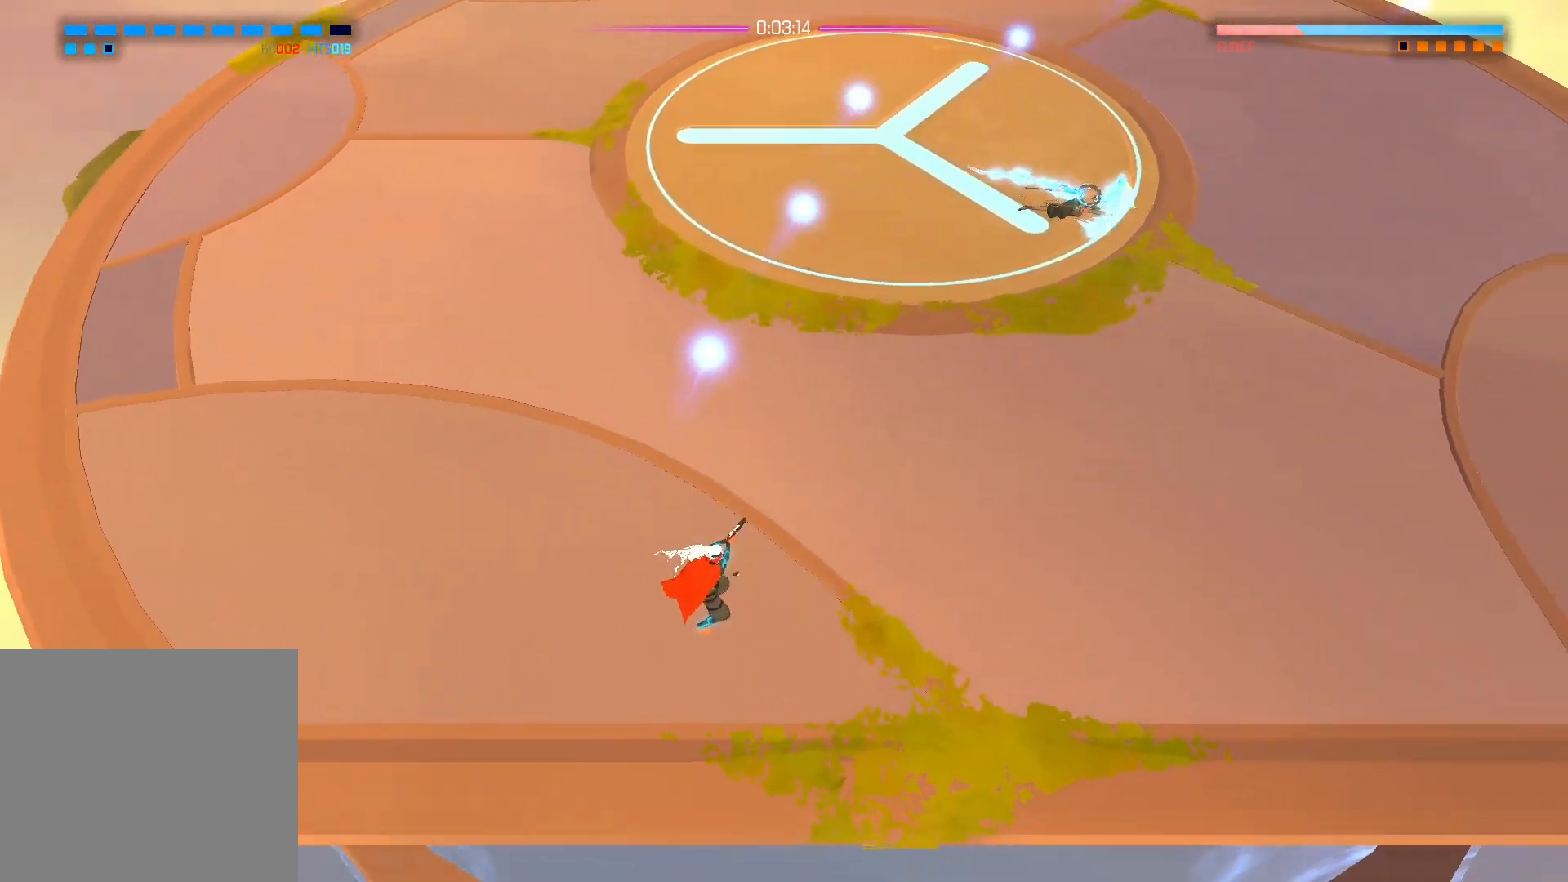
Gameplay with a controller (Xbox layout); each line is a JSON object with the inputs held at the frame after it. "events" lists button and stick changes between this image and that frame as [ms after this image, input, new state], when the widget could be followed in between.
{"buttons": [], "left_stick": "left", "right_stick": "right", "events": [[167, "right_stick", "up-right"], [267, "left_stick", "center"], [350, "right_stick", "right"], [450, "left_stick", "left"]]}
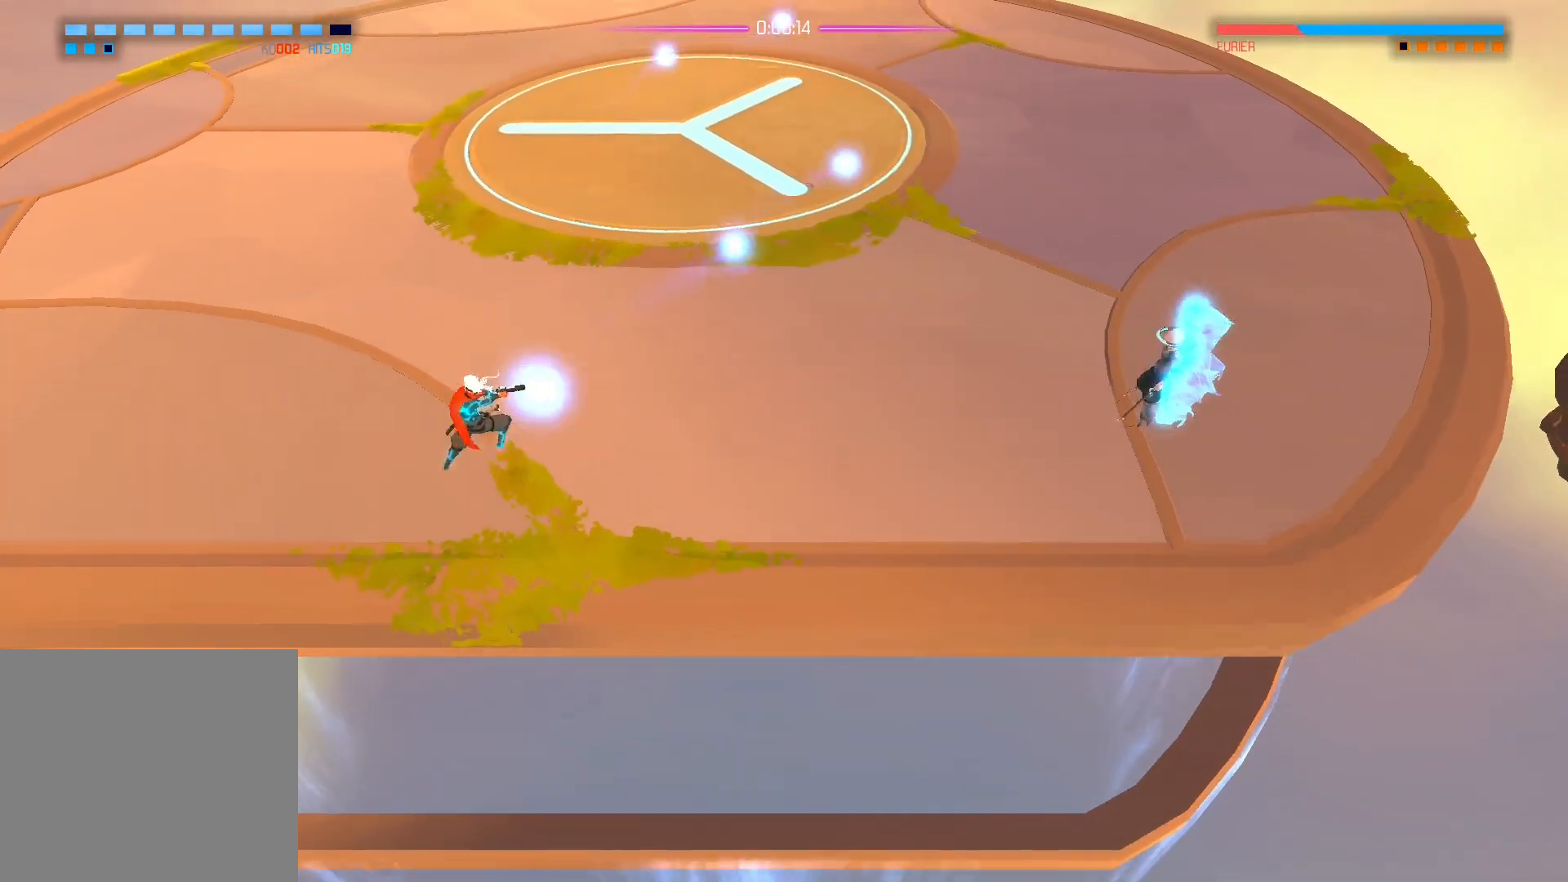
{"buttons": [], "left_stick": "up-left", "right_stick": "right", "events": [[50, "left_stick", "up-left"]]}
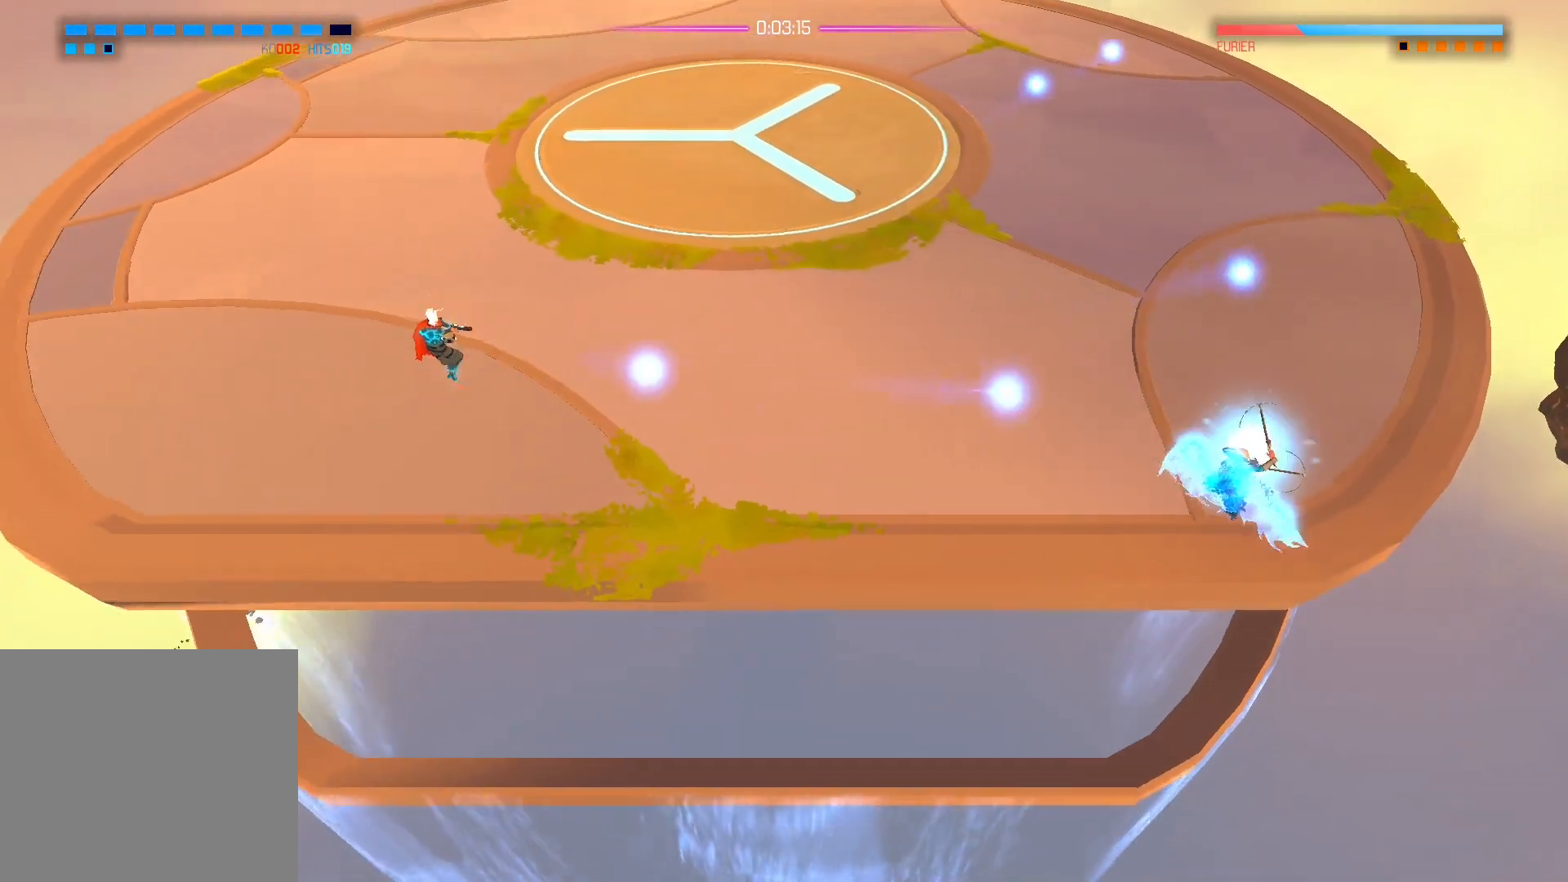
{"buttons": [], "left_stick": "up", "right_stick": "down-right", "events": [[367, "left_stick", "up"], [500, "right_stick", "down-right"]]}
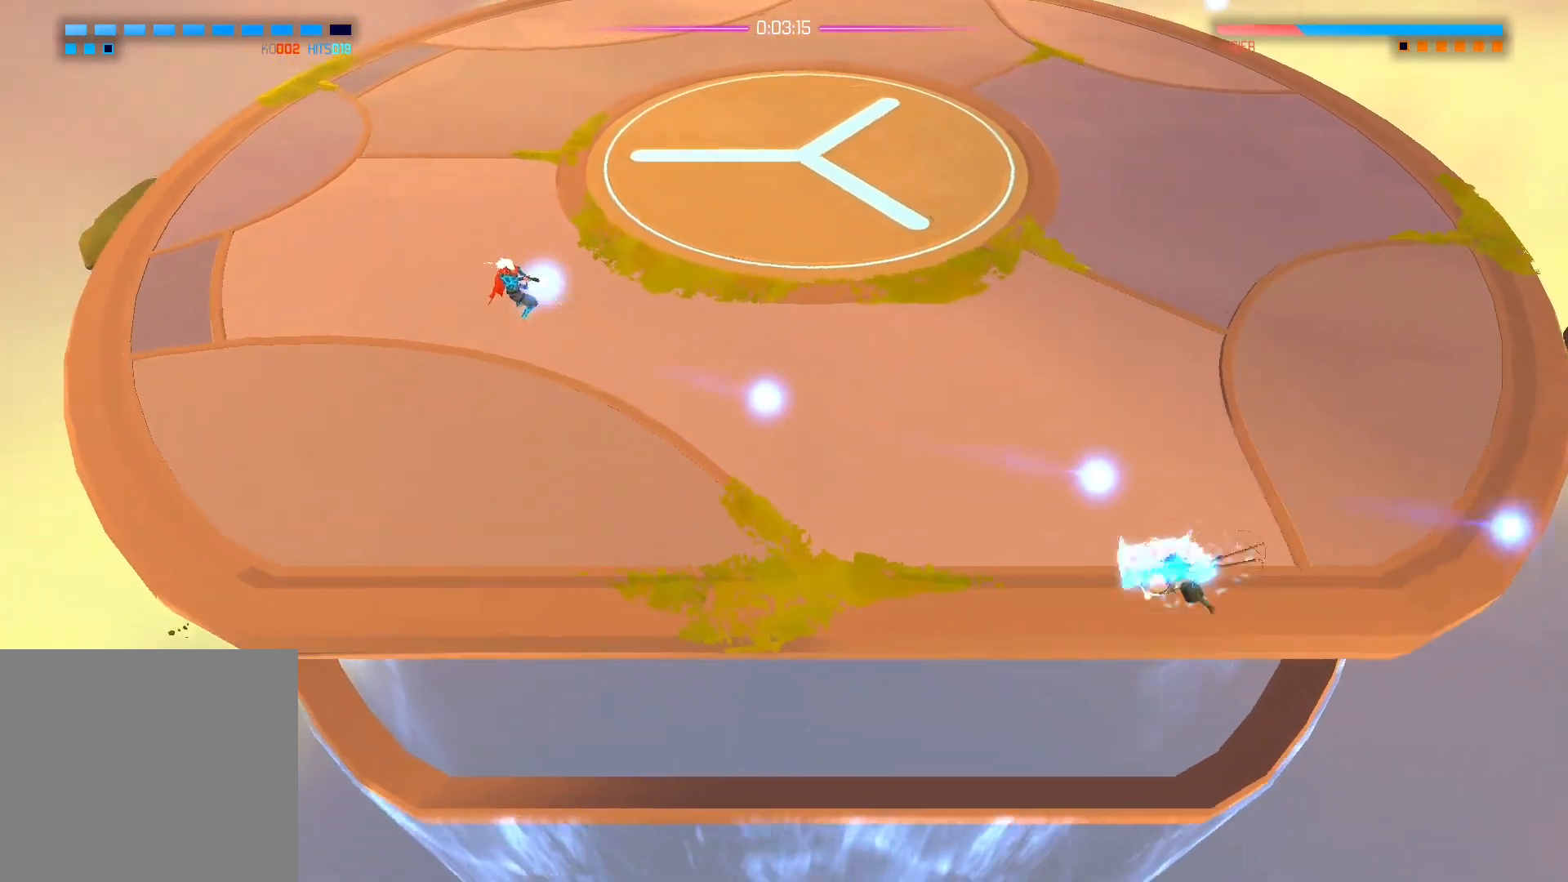
{"buttons": ["A"], "left_stick": "center", "right_stick": "center", "events": [[250, "left_stick", "up-right"], [317, "right_stick", "center"], [467, "A", "down"], [467, "left_stick", "center"]]}
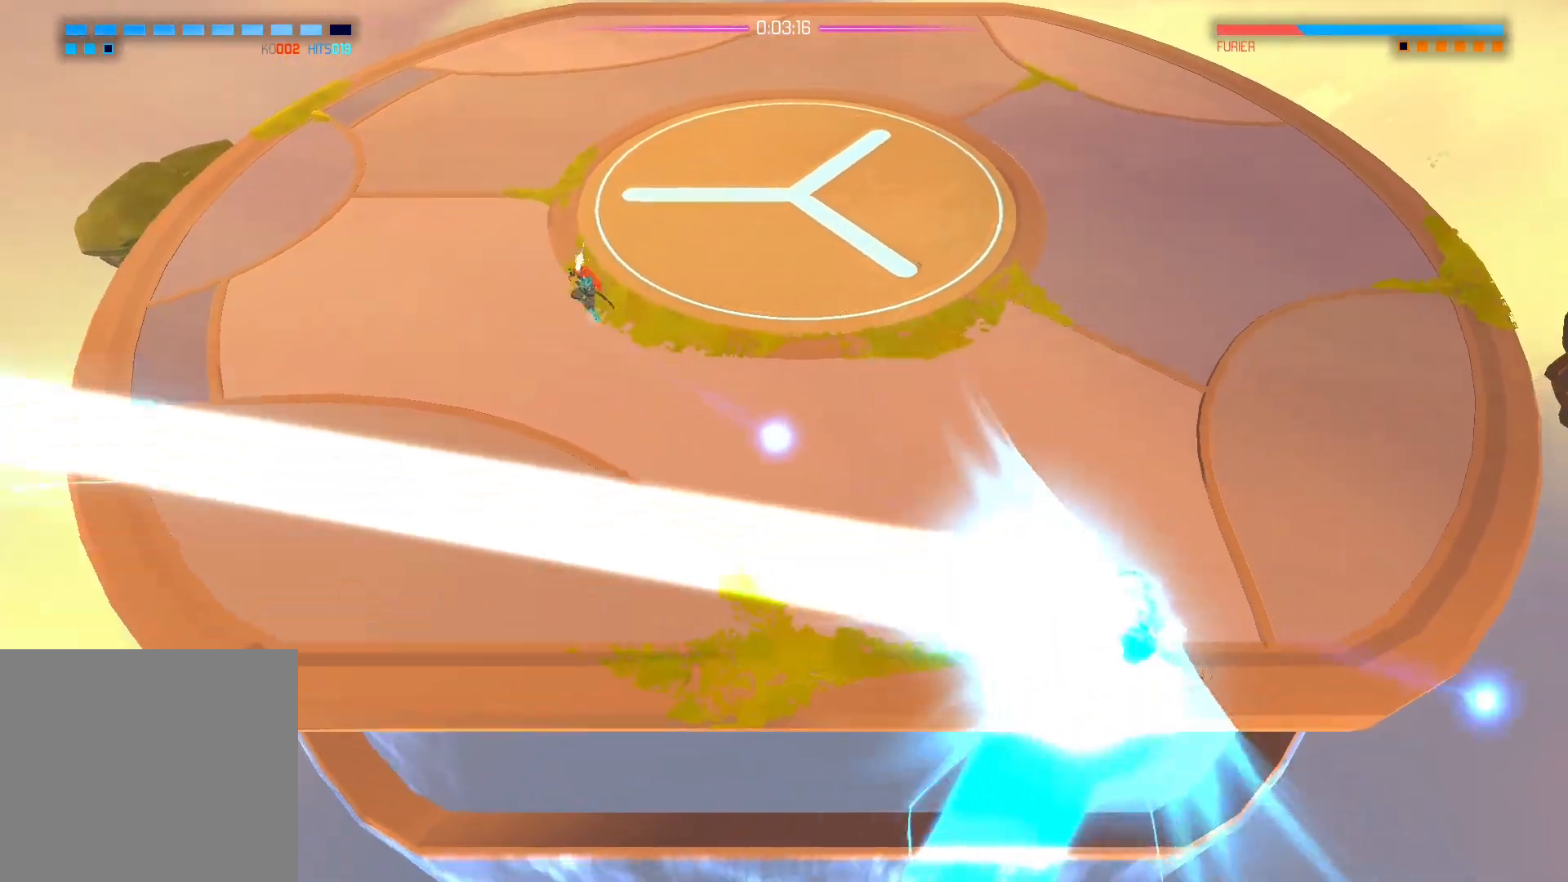
{"buttons": [], "left_stick": "up", "right_stick": "center", "events": [[33, "A", "up"], [250, "left_stick", "left"], [367, "left_stick", "up"]]}
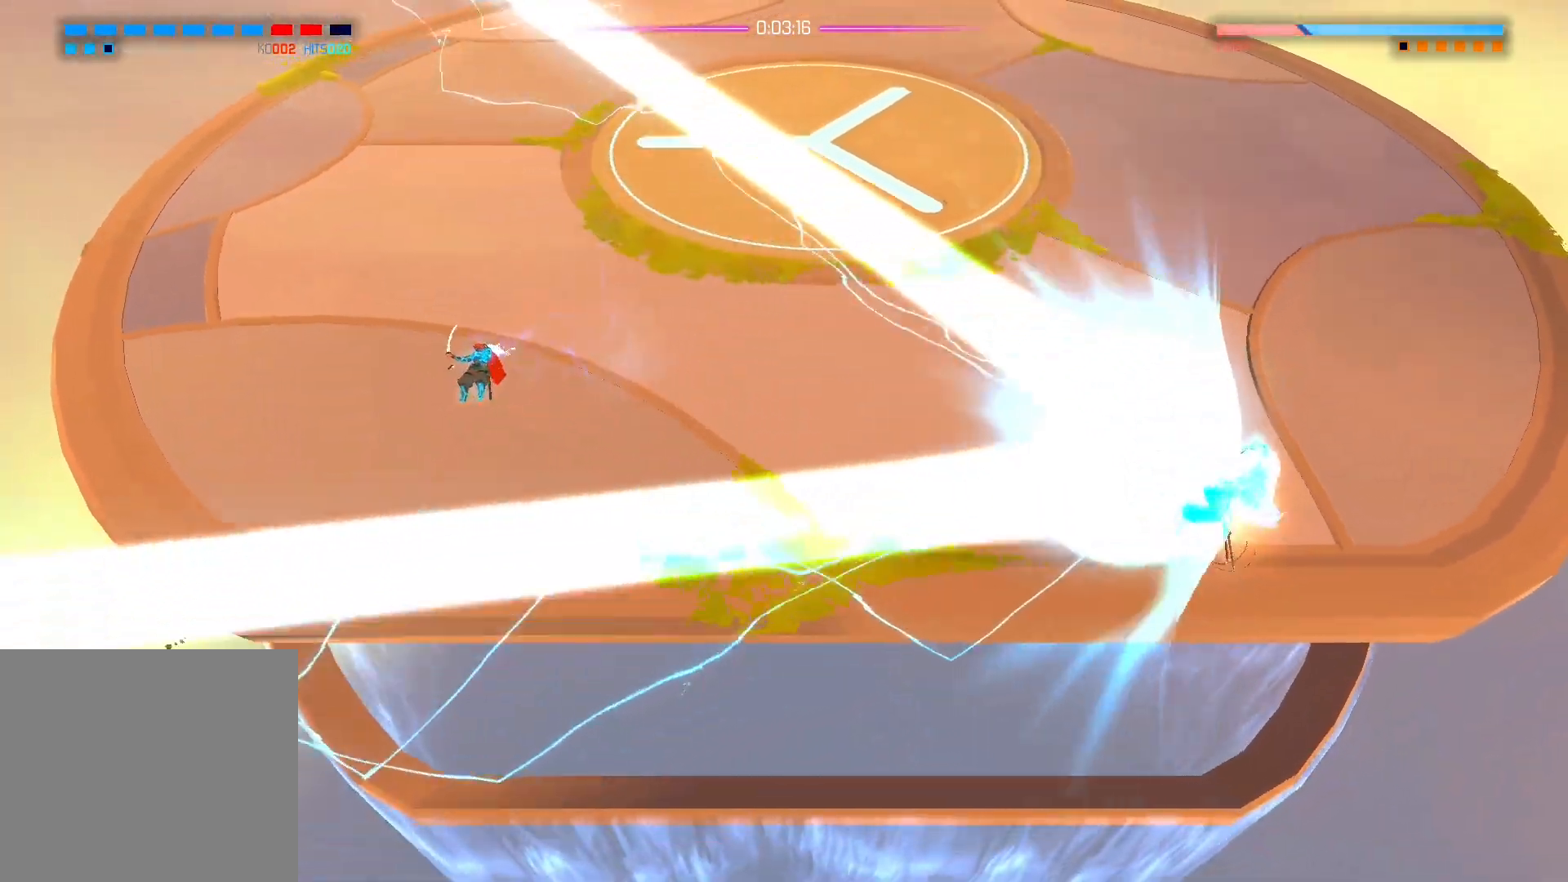
{"buttons": [], "left_stick": "right", "right_stick": "center", "events": [[100, "left_stick", "right"], [150, "left_stick", "center"], [283, "left_stick", "right"]]}
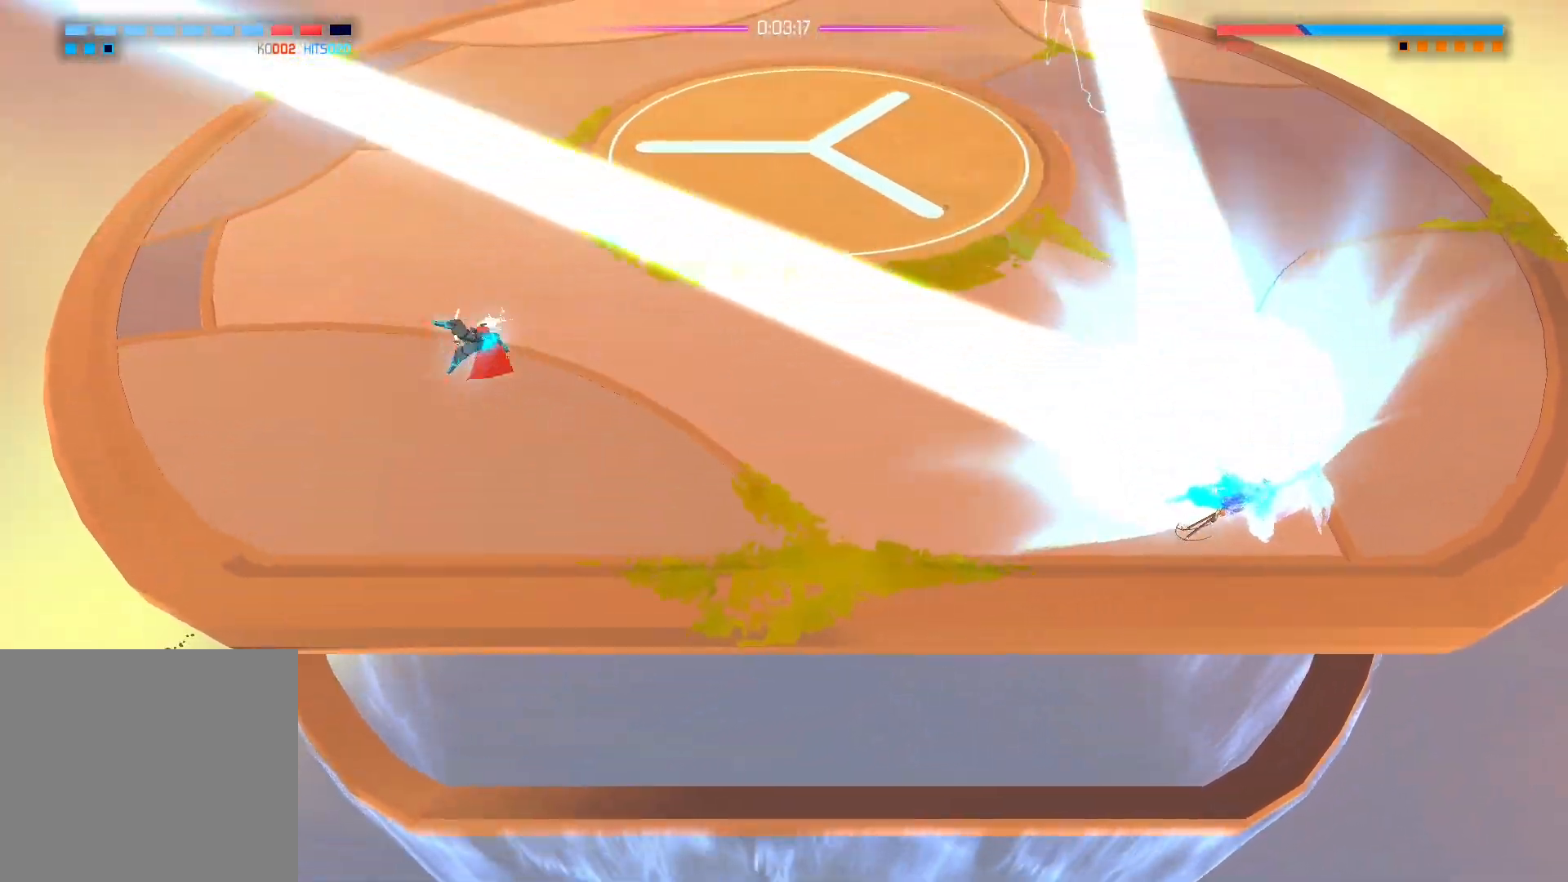
{"buttons": [], "left_stick": "right", "right_stick": "center", "events": [[200, "A", "down"], [283, "A", "up"]]}
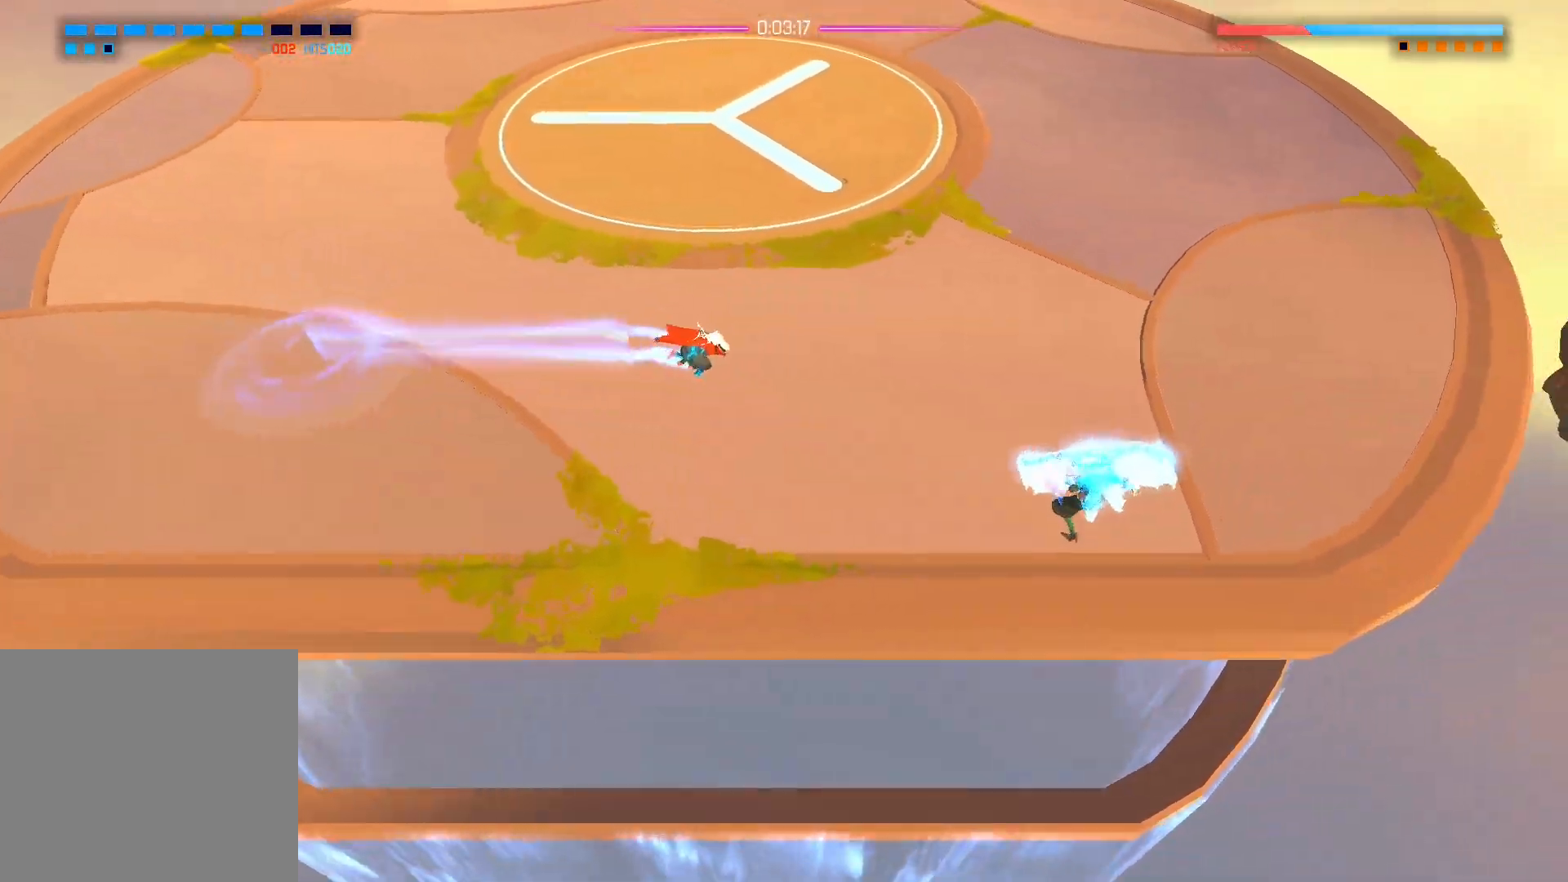
{"buttons": ["X"], "left_stick": "down-right", "right_stick": "center", "events": [[33, "left_stick", "down-right"], [267, "X", "down"], [367, "X", "up"], [467, "X", "down"]]}
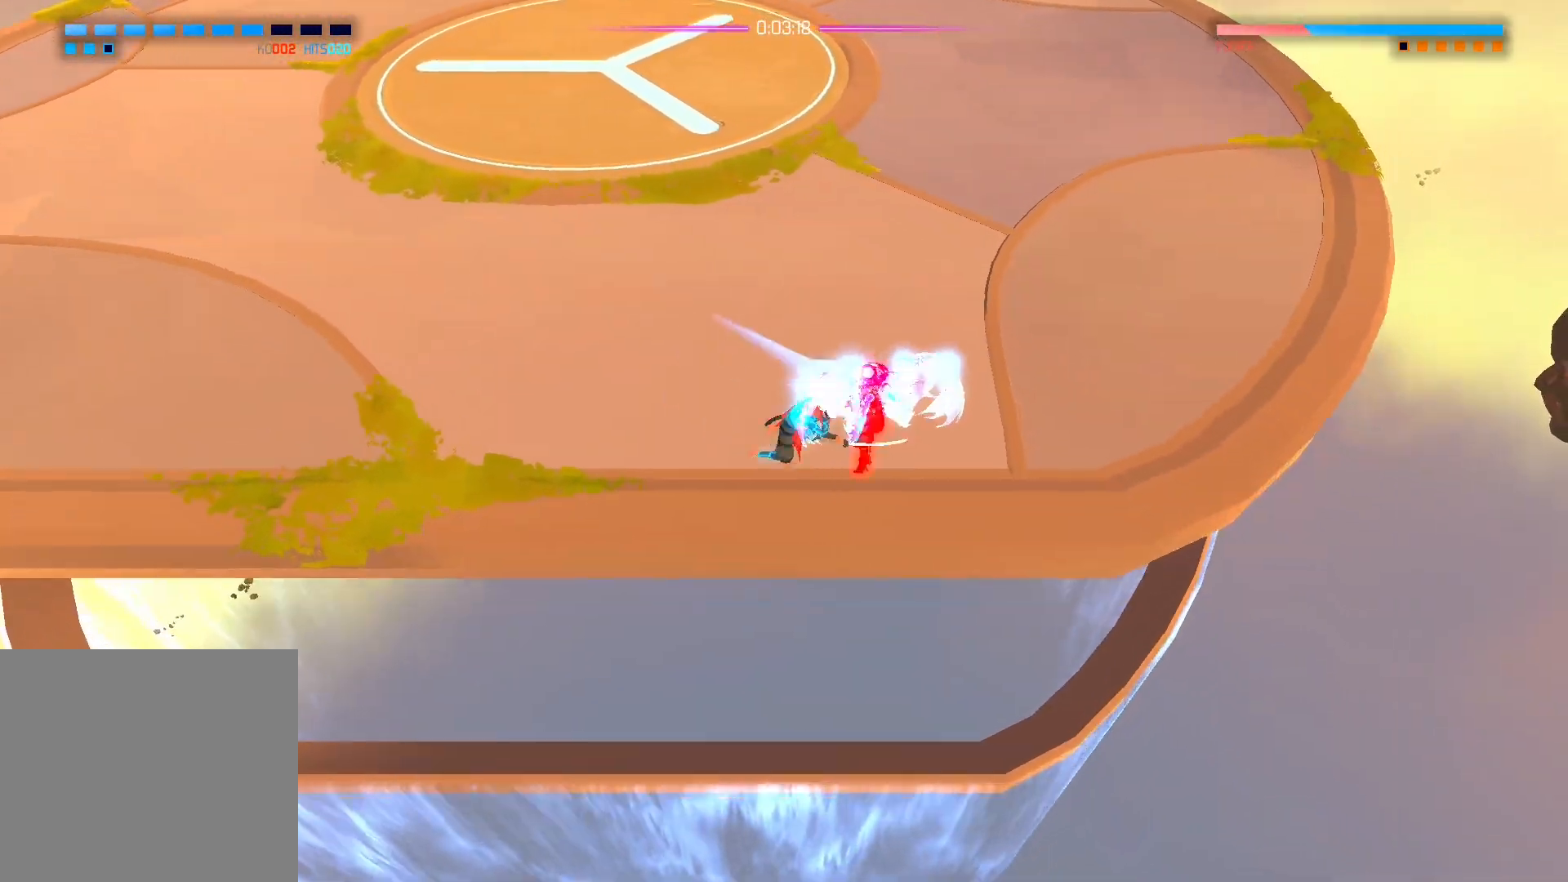
{"buttons": [], "left_stick": "center", "right_stick": "center", "events": [[67, "X", "up"], [150, "X", "down"], [150, "left_stick", "center"], [267, "X", "up"], [333, "X", "down"], [450, "X", "up"]]}
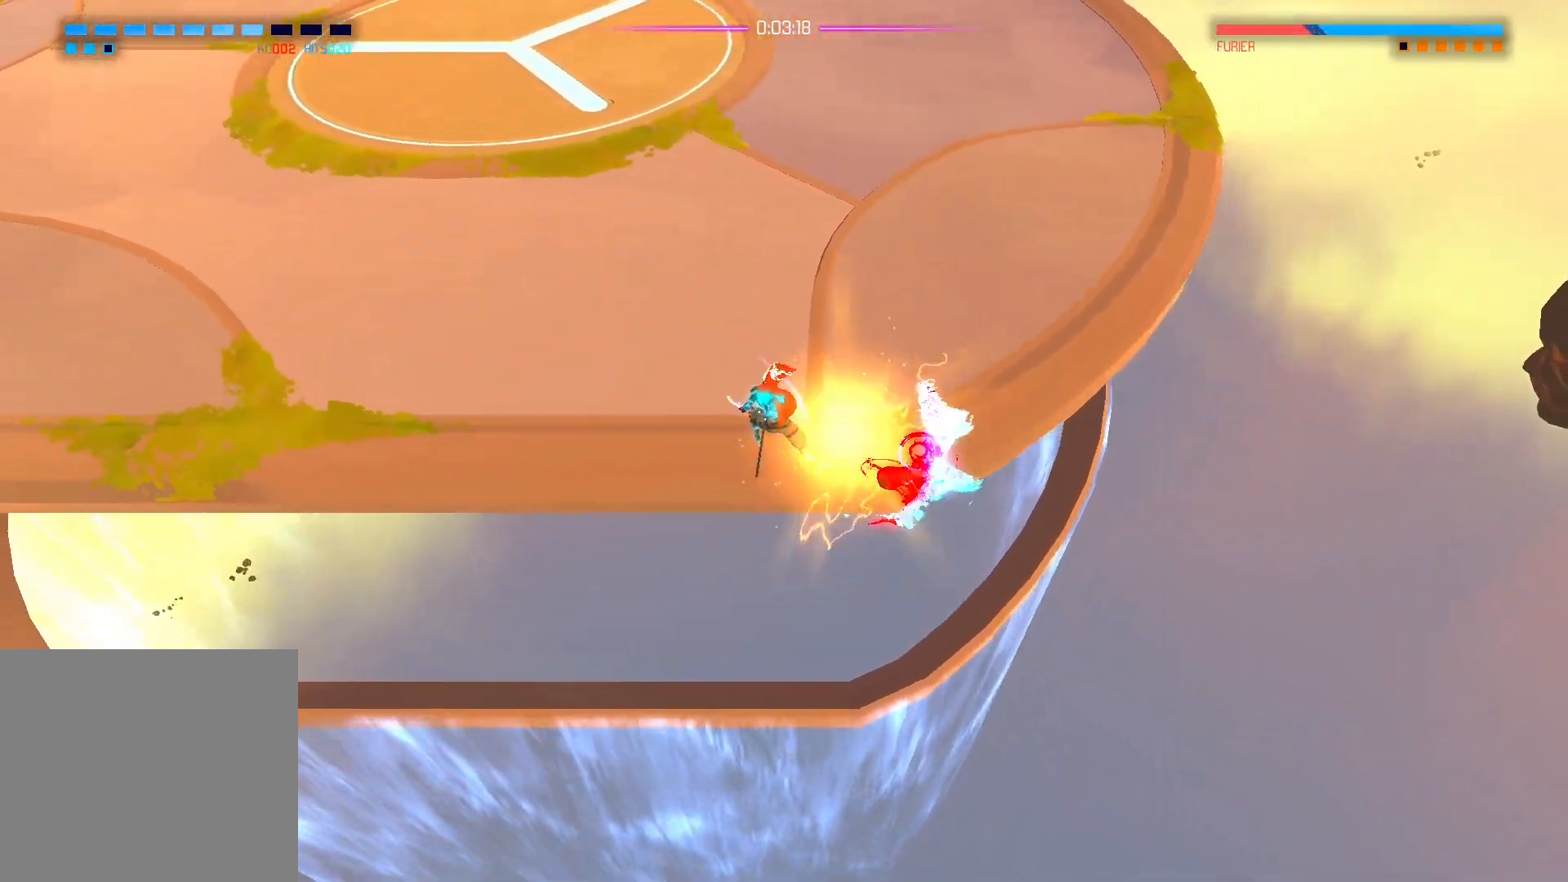
{"buttons": [], "left_stick": "up-left", "right_stick": "center", "events": [[33, "X", "down"], [150, "X", "up"], [417, "left_stick", "up-left"]]}
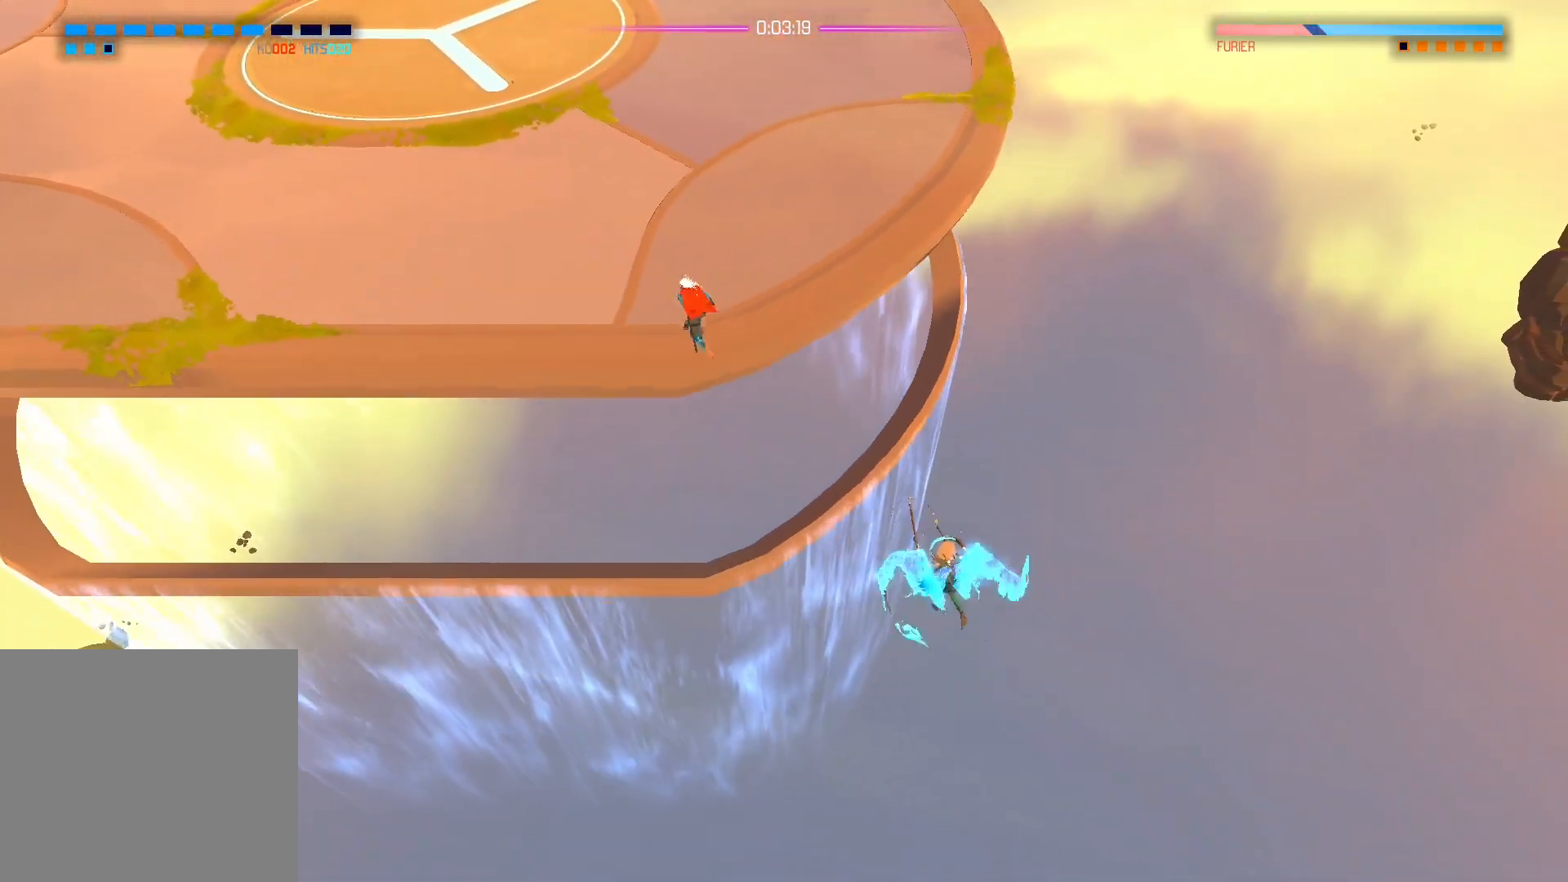
{"buttons": [], "left_stick": "up-left", "right_stick": "down-right", "events": [[317, "right_stick", "down-right"]]}
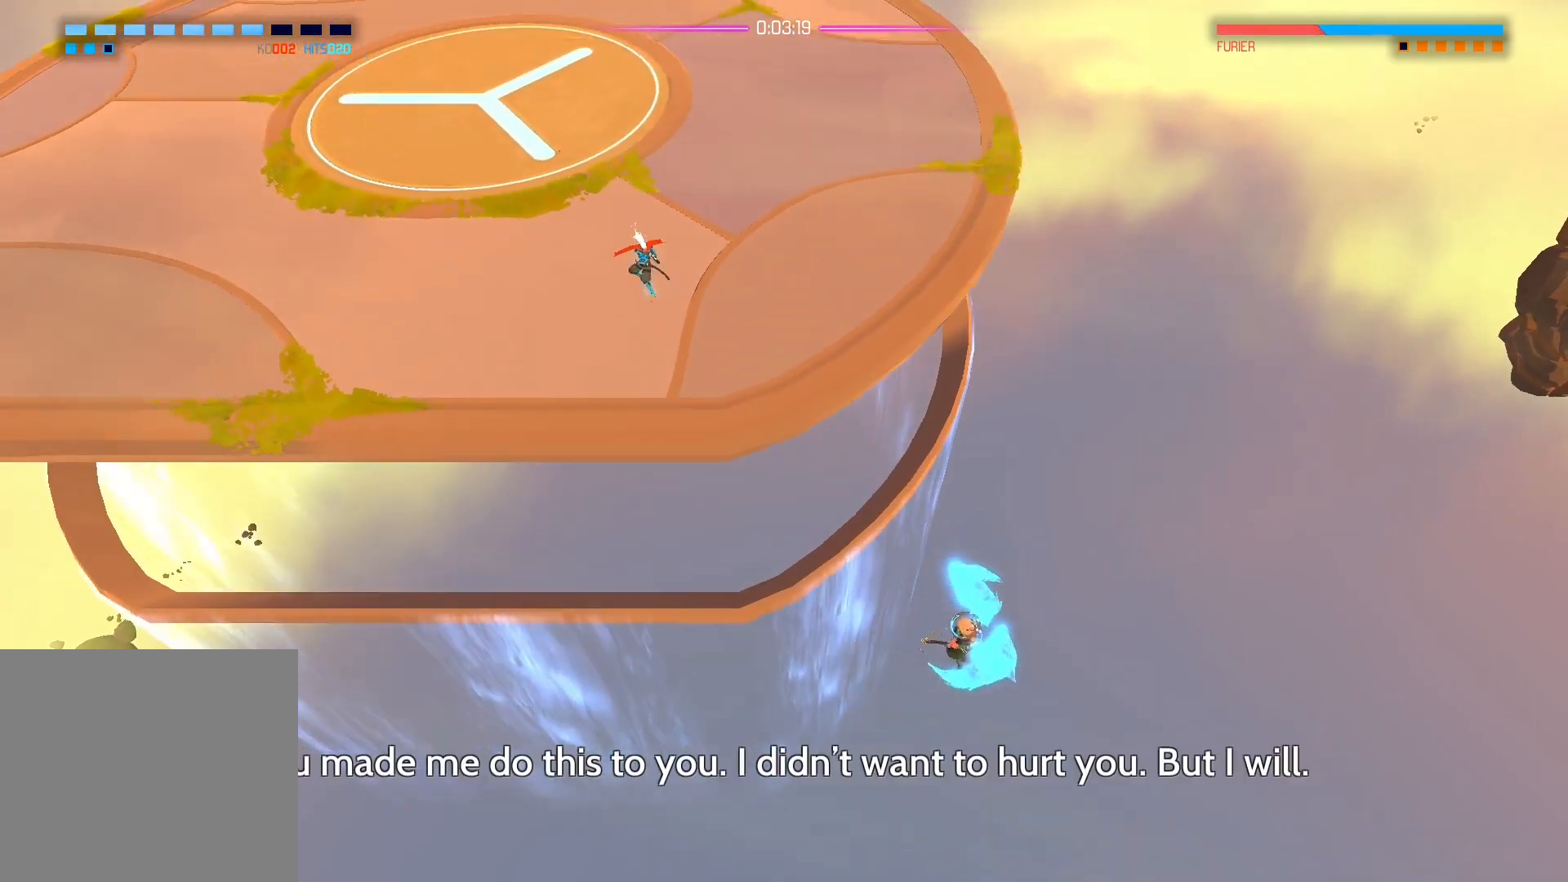
{"buttons": [], "left_stick": "up-left", "right_stick": "down-right", "events": []}
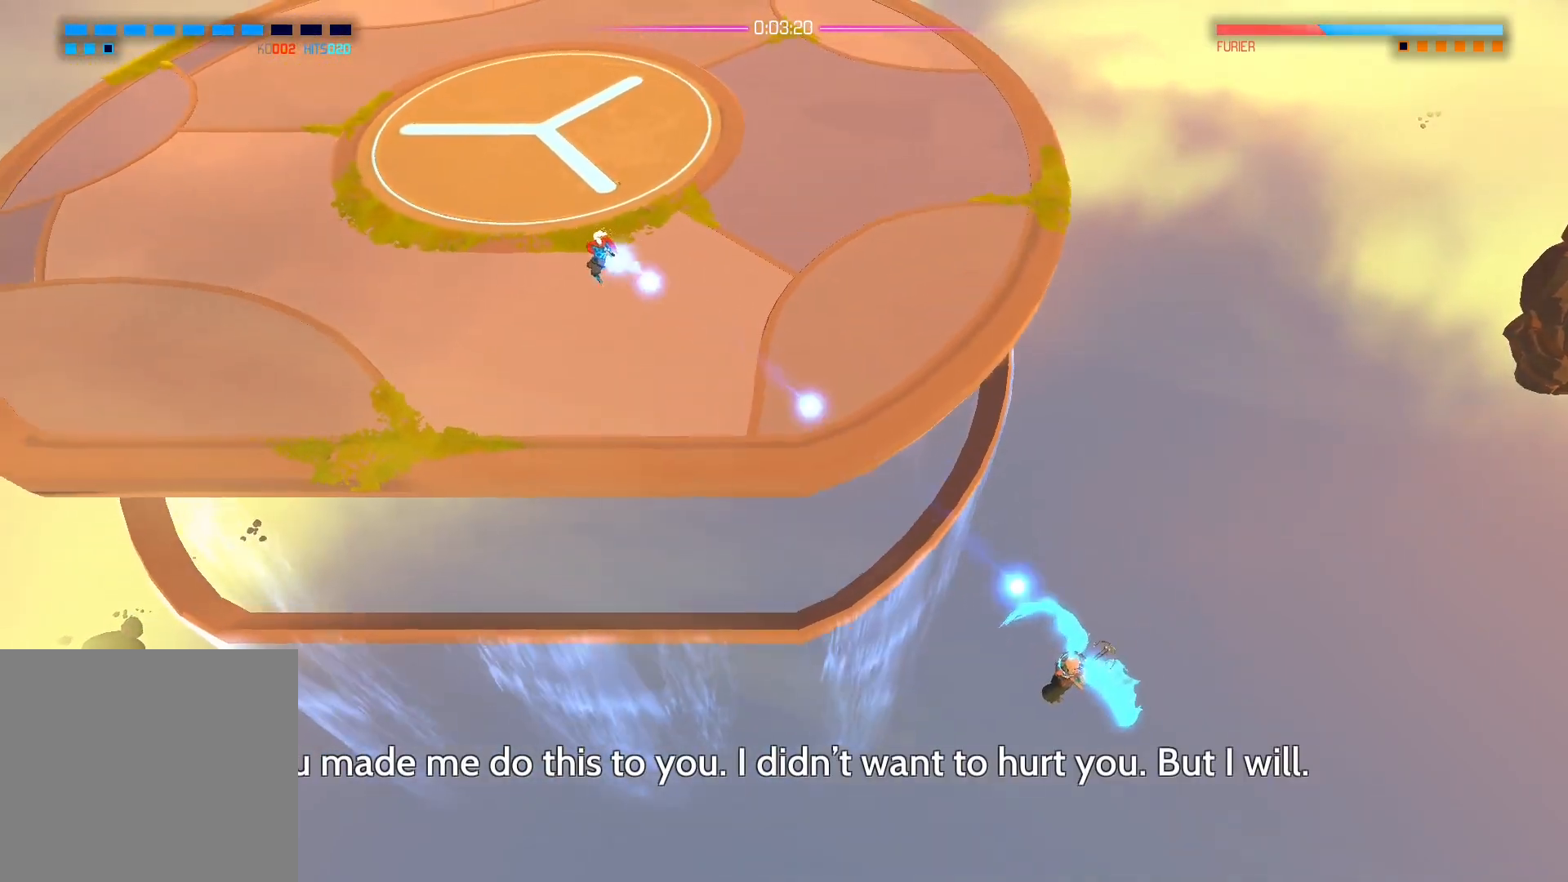
{"buttons": [], "left_stick": "up-left", "right_stick": "down-right", "events": []}
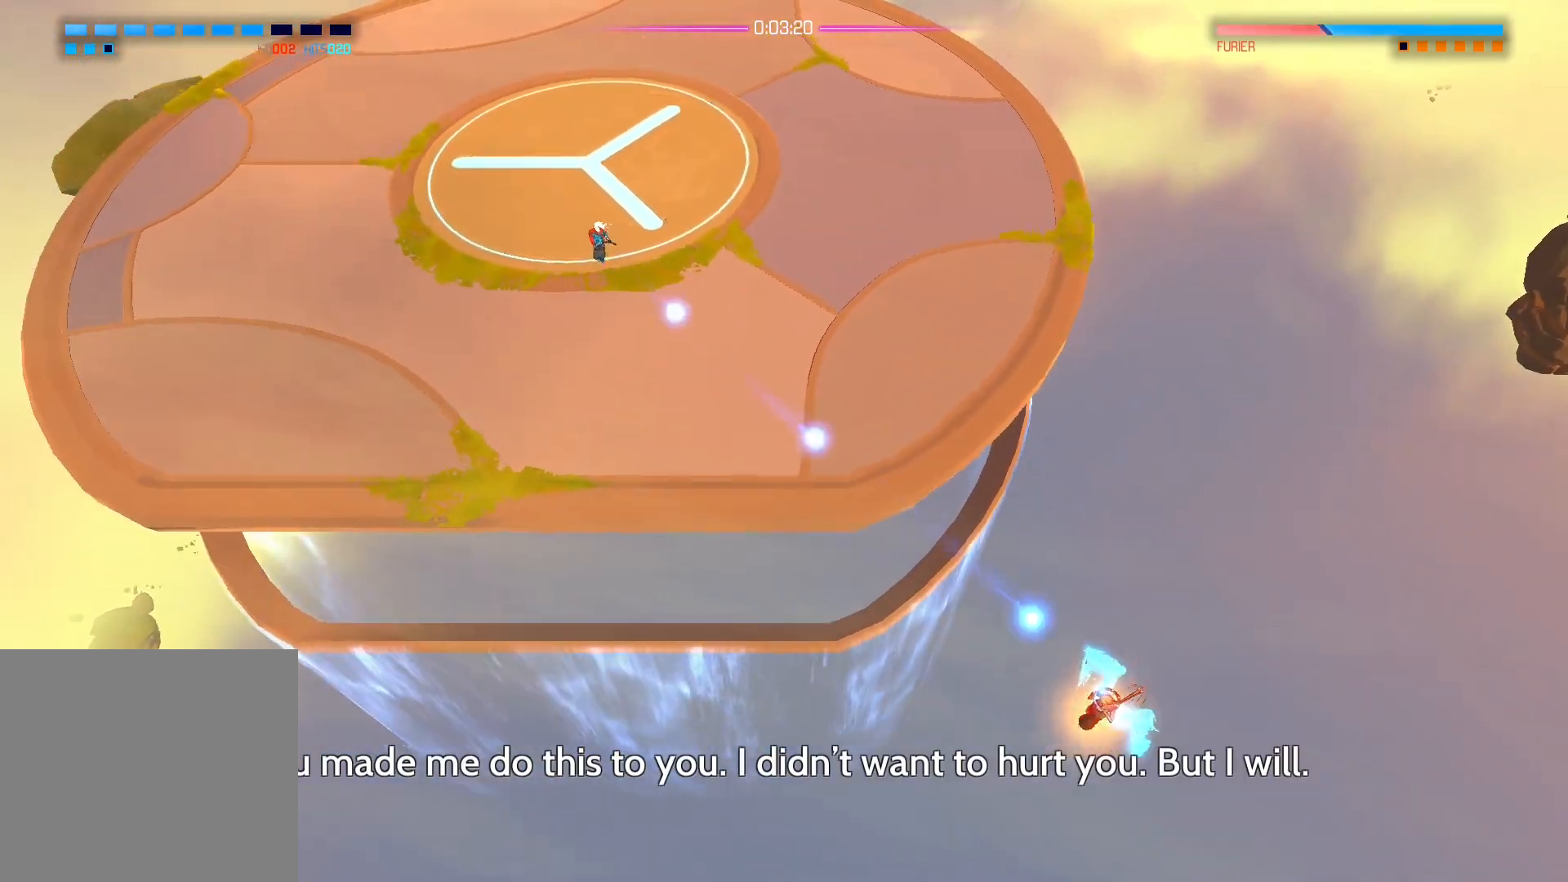
{"buttons": [], "left_stick": "center", "right_stick": "down-right", "events": [[217, "left_stick", "up"], [500, "left_stick", "center"]]}
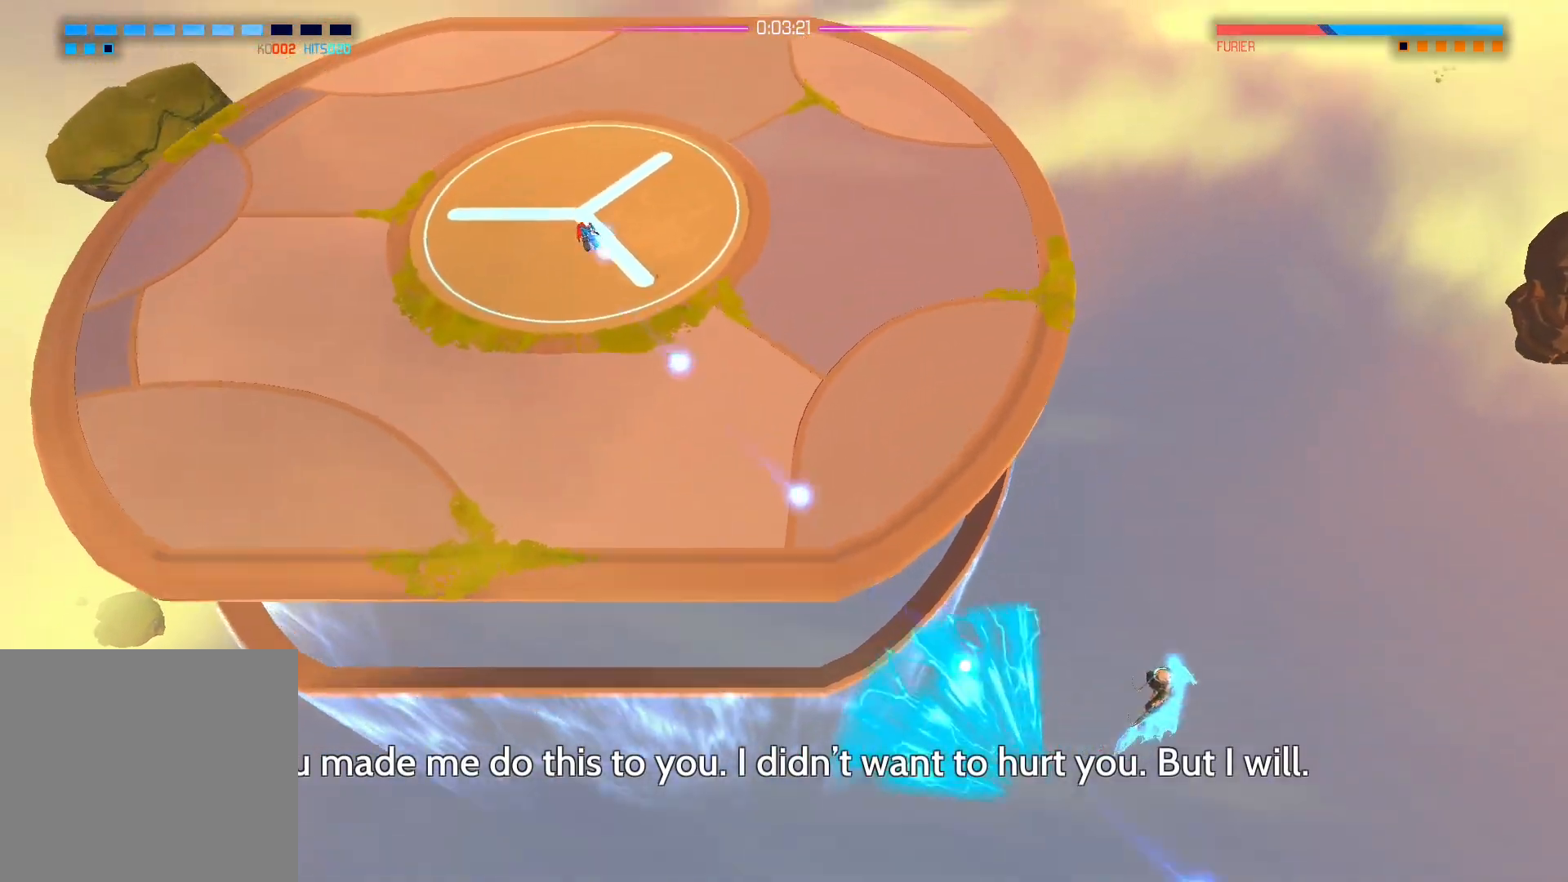
{"buttons": ["A"], "left_stick": "up", "right_stick": "center", "events": [[233, "left_stick", "up-left"], [267, "right_stick", "center"], [400, "left_stick", "up"], [450, "A", "down"]]}
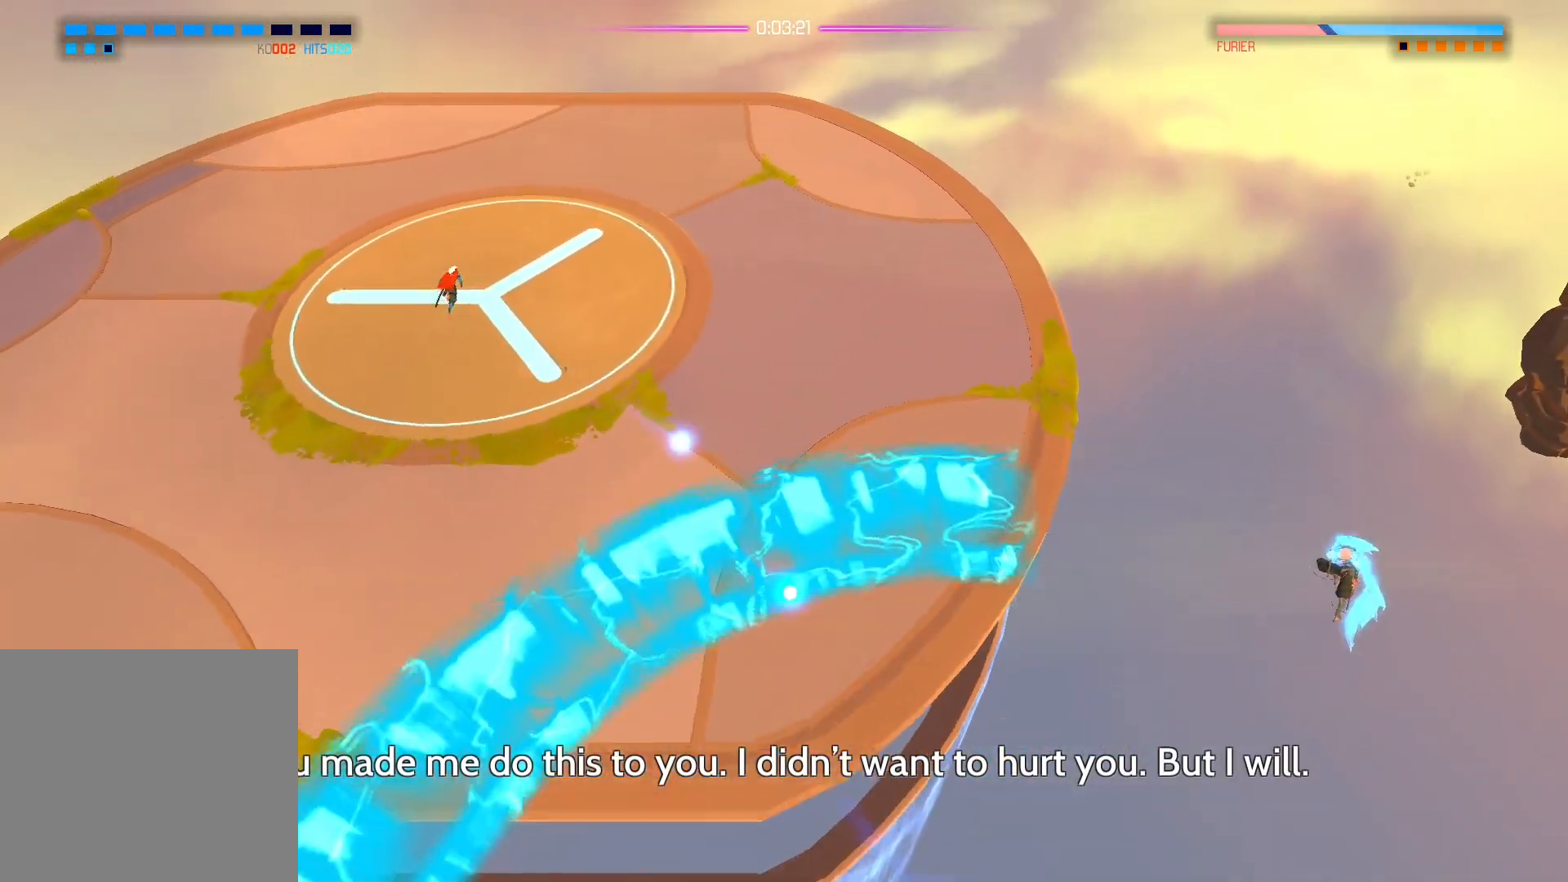
{"buttons": [], "left_stick": "down-right", "right_stick": "center", "events": [[50, "left_stick", "right"], [100, "left_stick", "center"], [217, "left_stick", "down-right"], [433, "A", "up"]]}
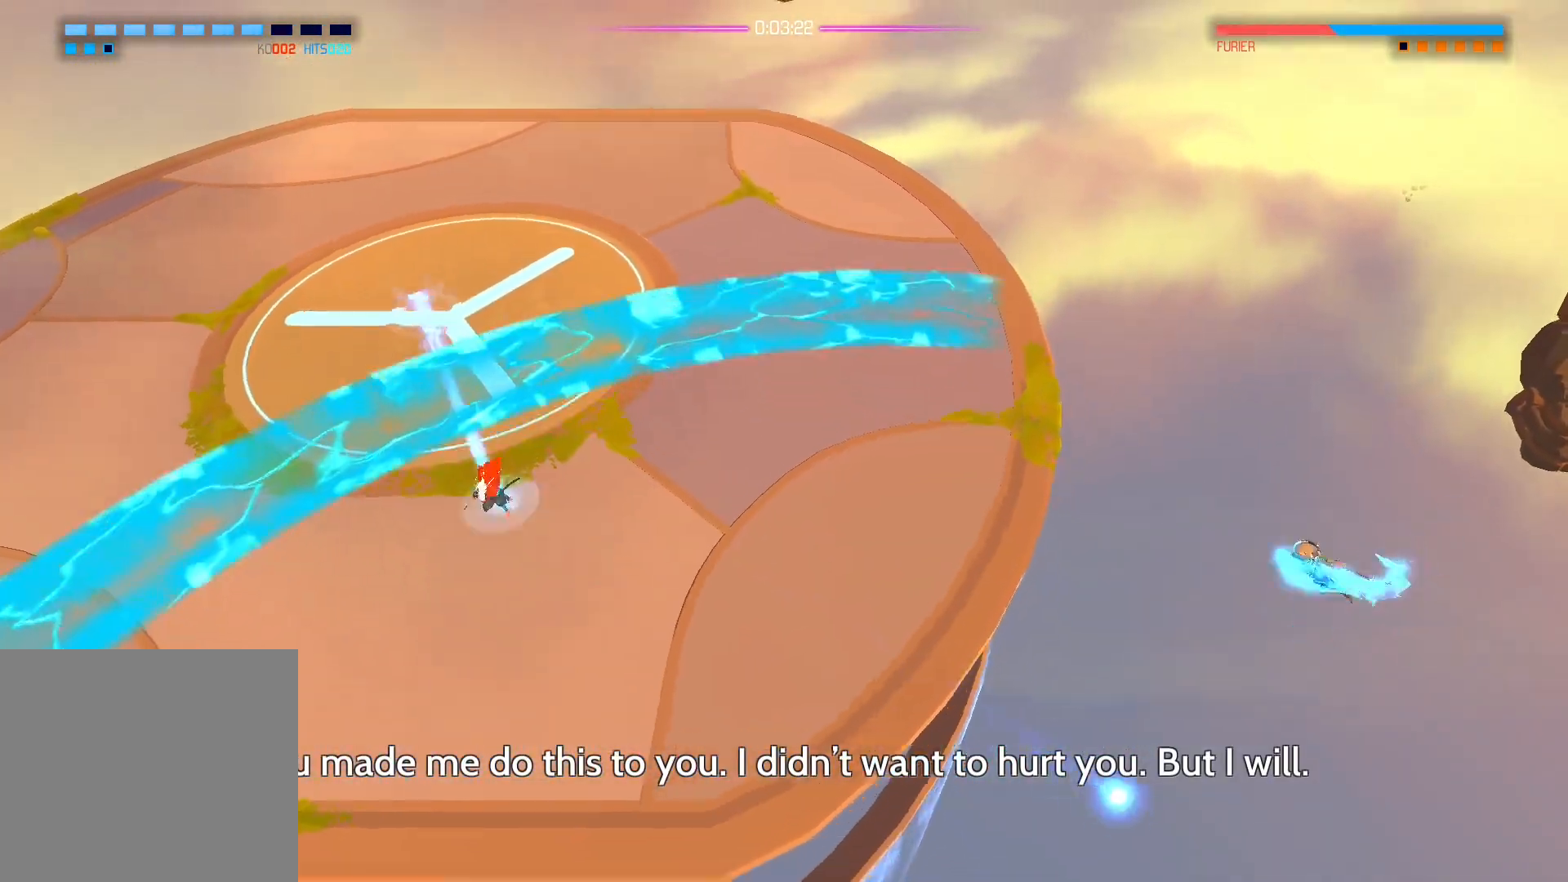
{"buttons": [], "left_stick": "left", "right_stick": "right", "events": [[117, "right_stick", "right"], [183, "left_stick", "down-left"], [233, "left_stick", "left"]]}
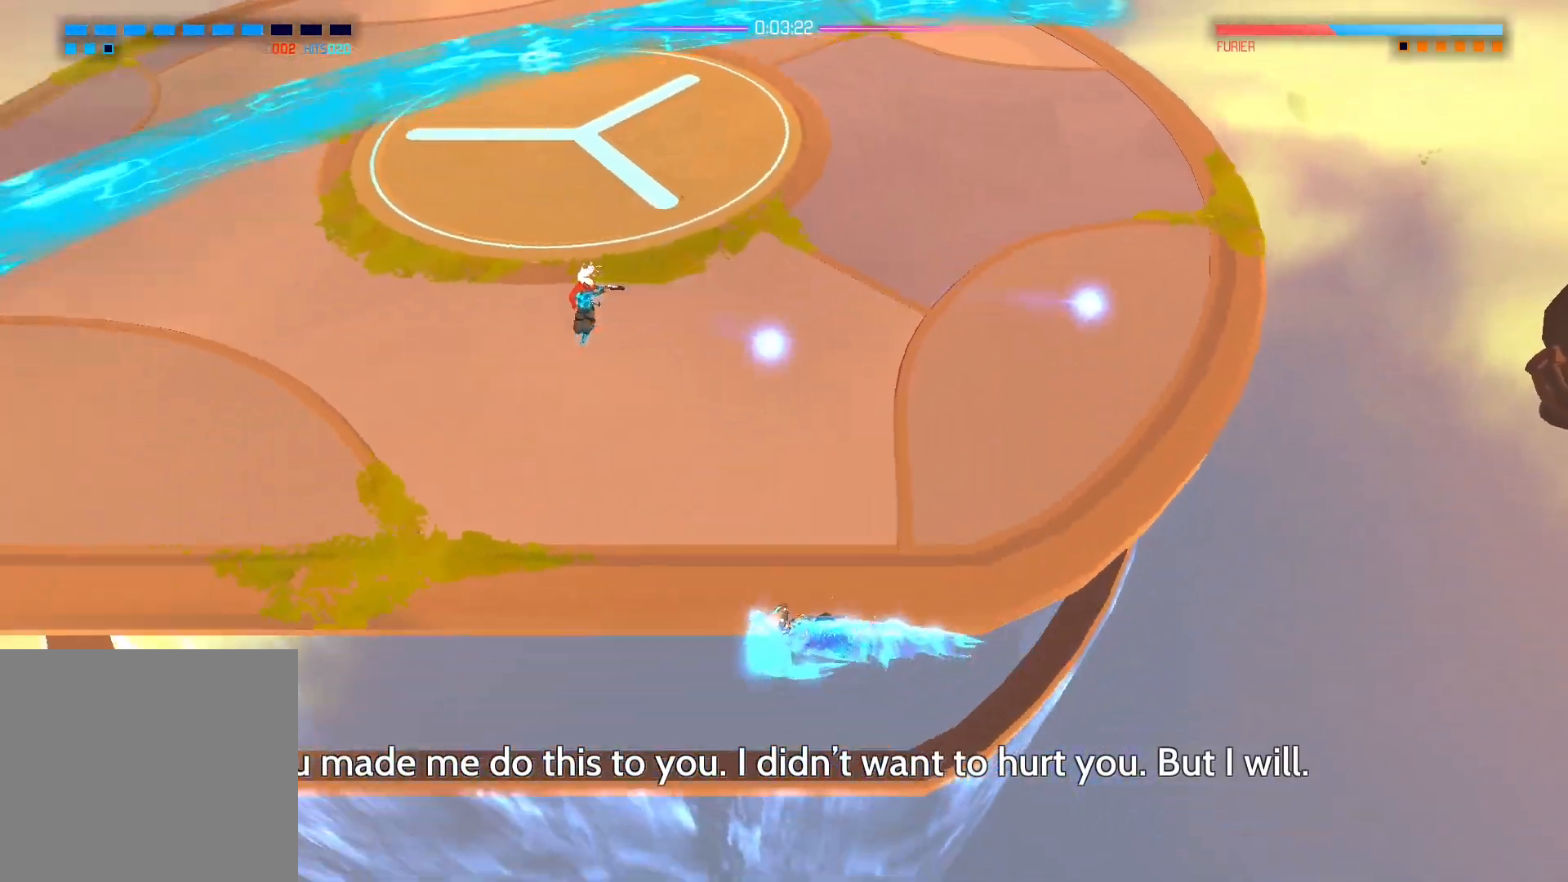
{"buttons": [], "left_stick": "up-right", "right_stick": "down", "events": [[83, "left_stick", "up"], [217, "right_stick", "down-right"], [317, "right_stick", "down"], [350, "left_stick", "up-right"]]}
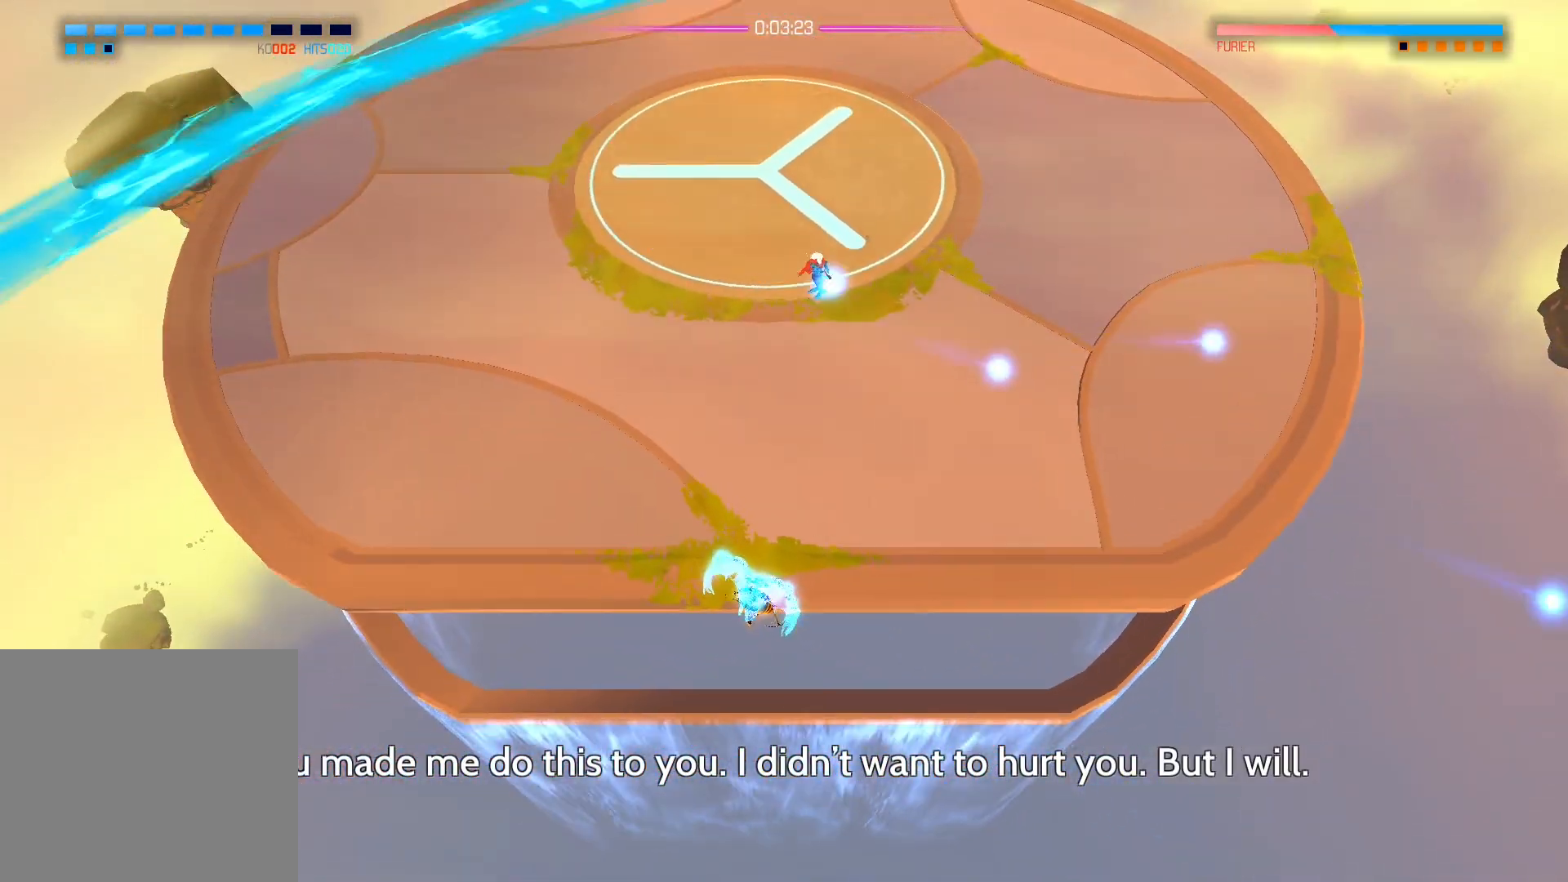
{"buttons": [], "left_stick": "up", "right_stick": "down", "events": [[67, "left_stick", "up"]]}
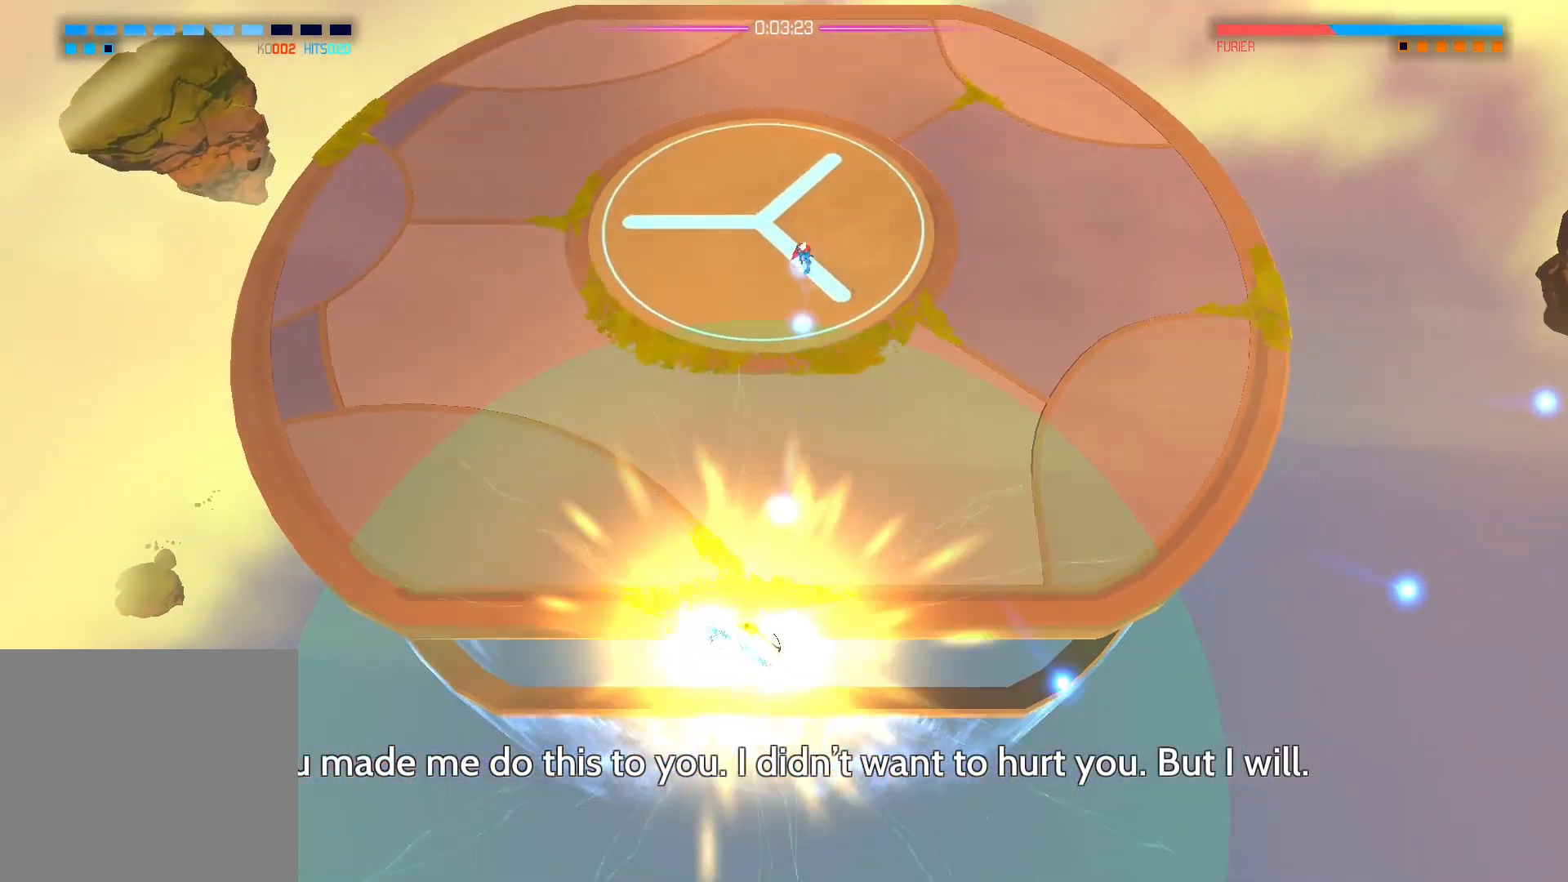
{"buttons": [], "left_stick": "up", "right_stick": "down", "events": []}
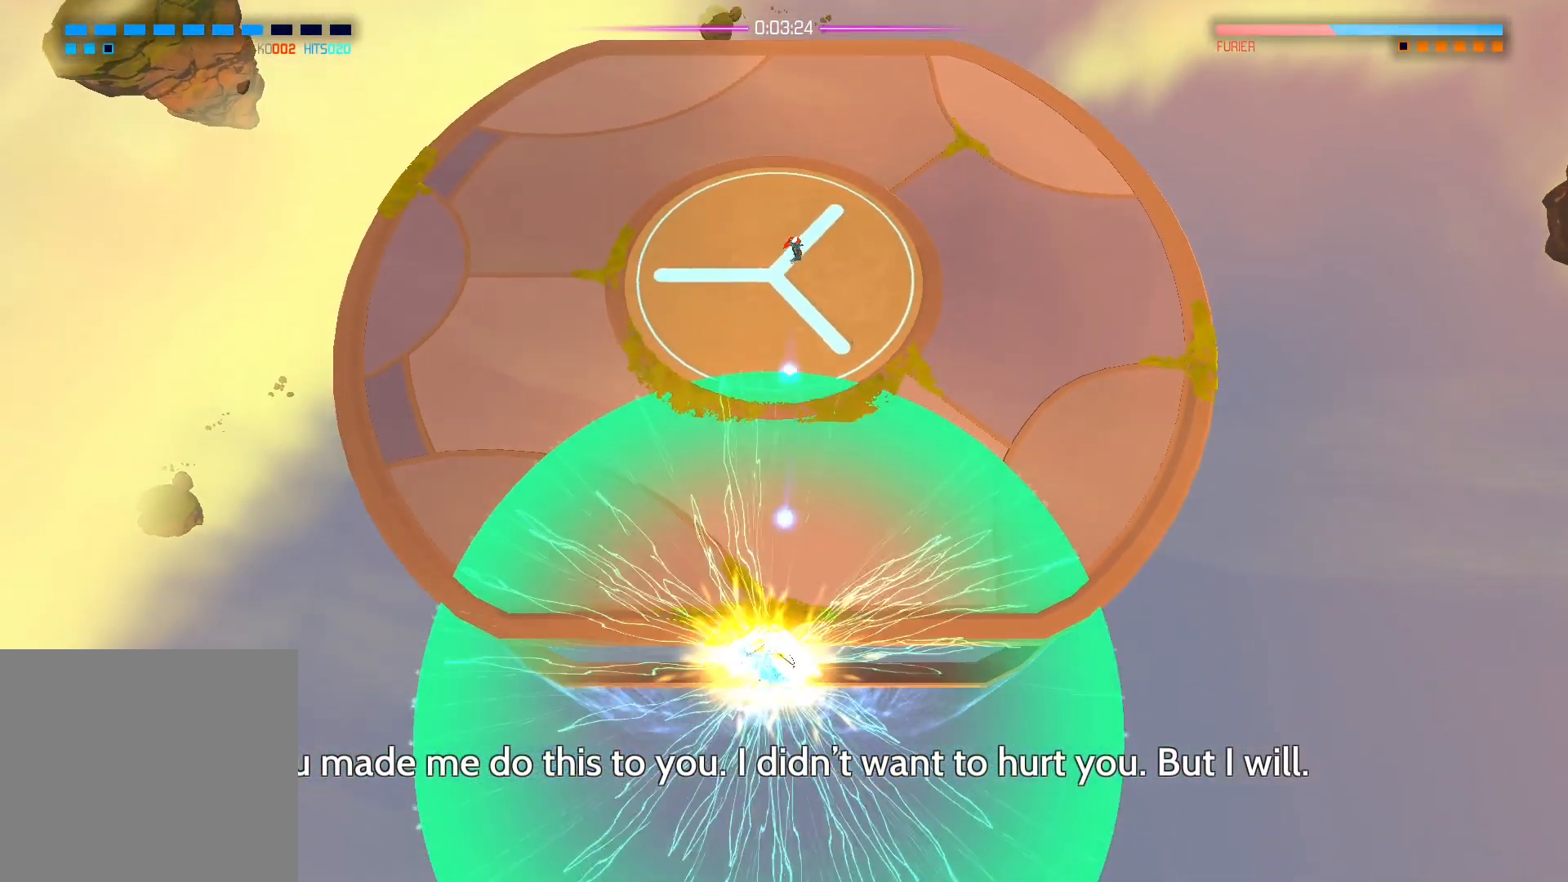
{"buttons": [], "left_stick": "up", "right_stick": "down", "events": []}
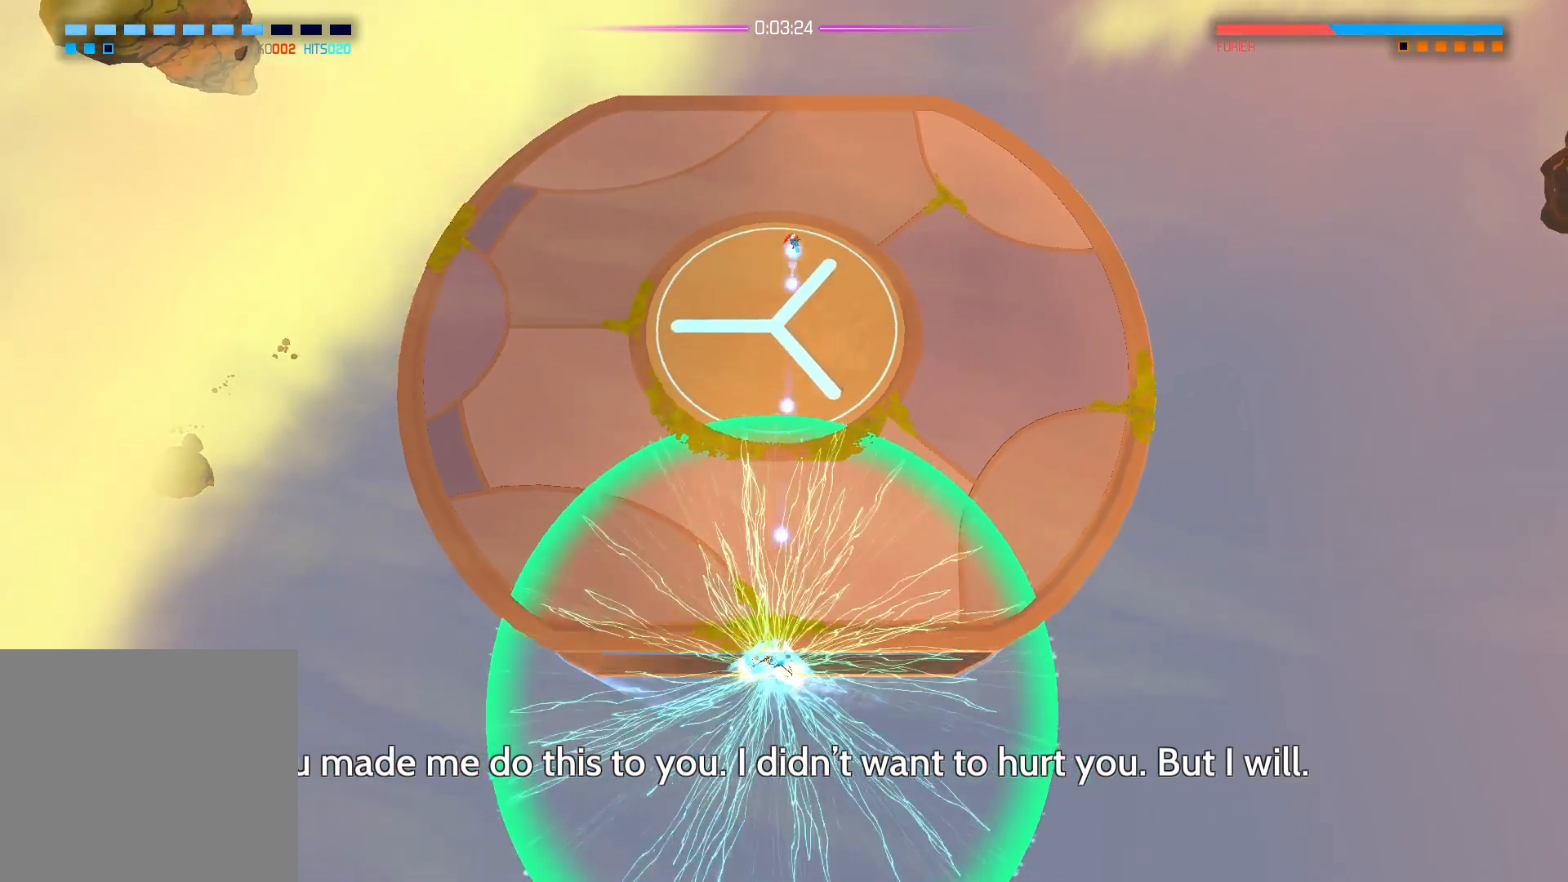
{"buttons": [], "left_stick": "up", "right_stick": "down", "events": []}
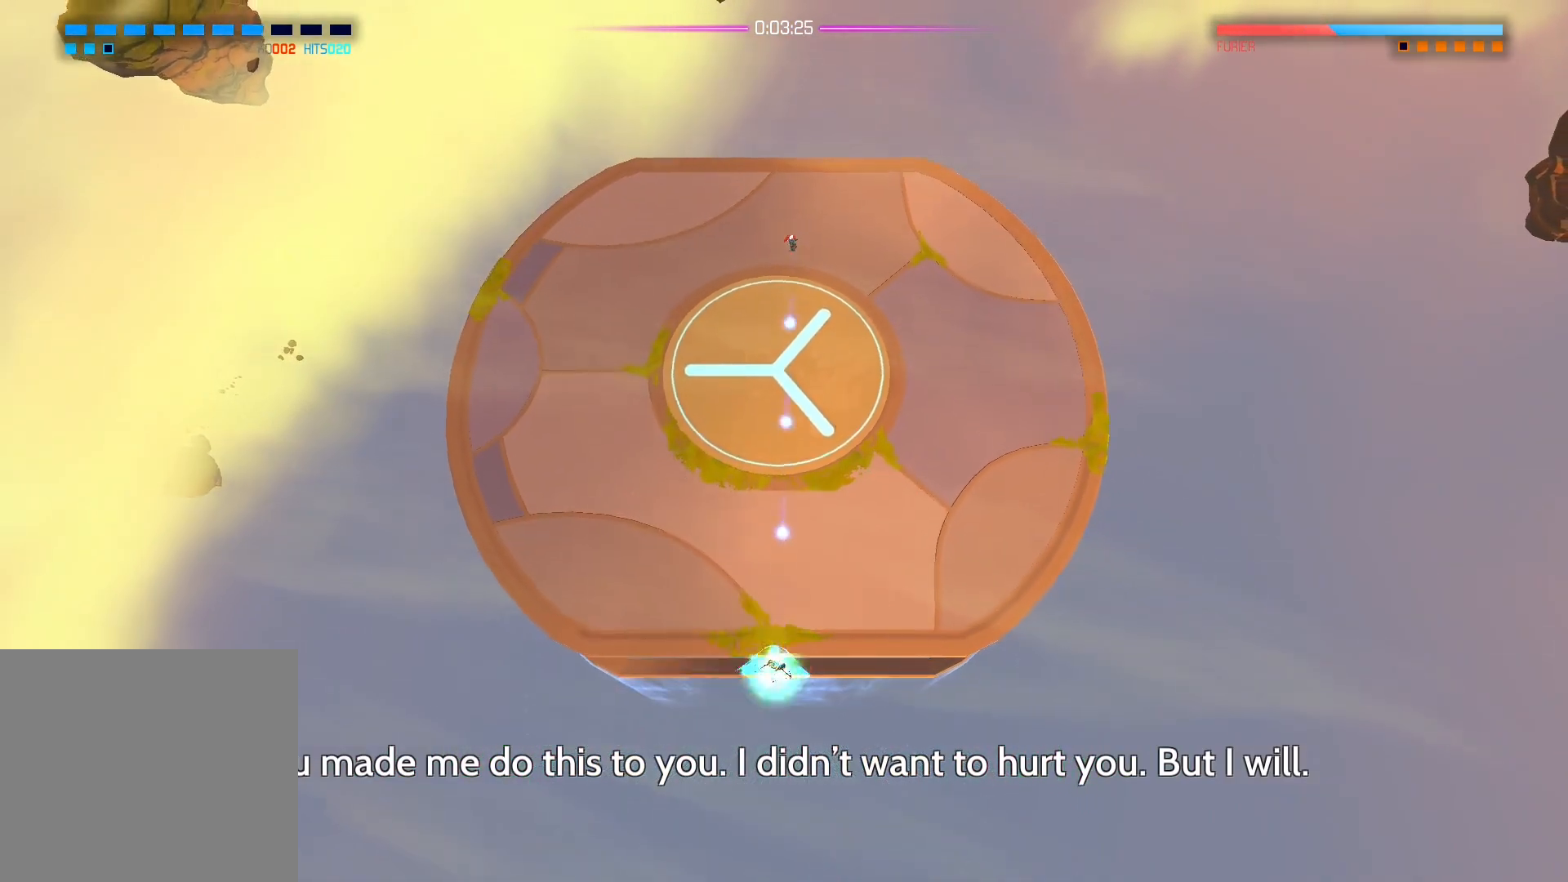
{"buttons": [], "left_stick": "up", "right_stick": "down", "events": []}
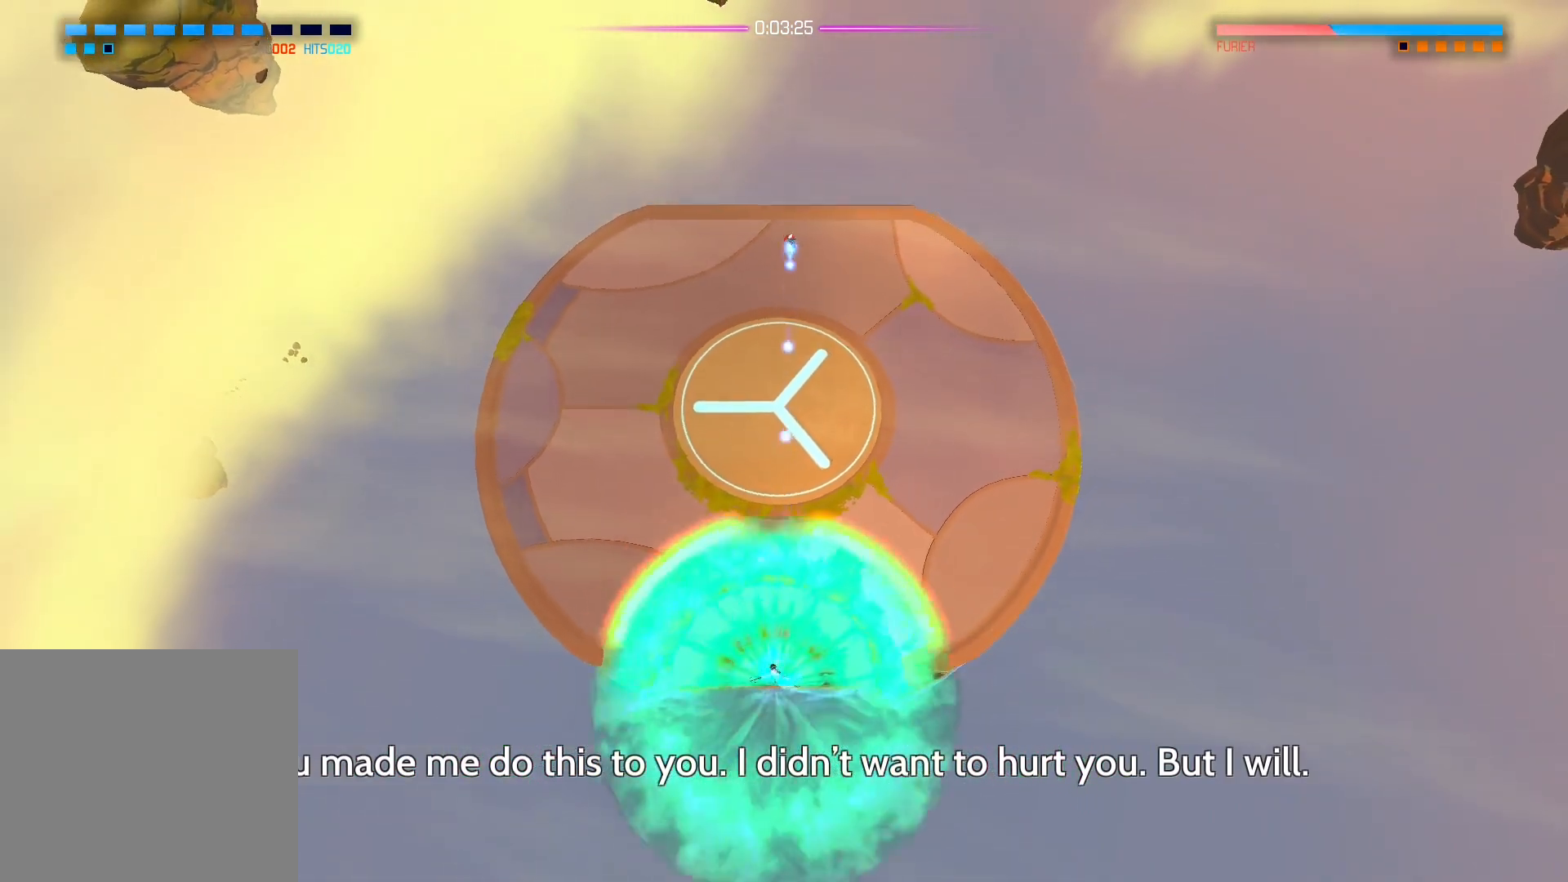
{"buttons": [], "left_stick": "down", "right_stick": "down", "events": [[183, "left_stick", "center"], [267, "left_stick", "down"], [400, "left_stick", "center"], [500, "left_stick", "down"]]}
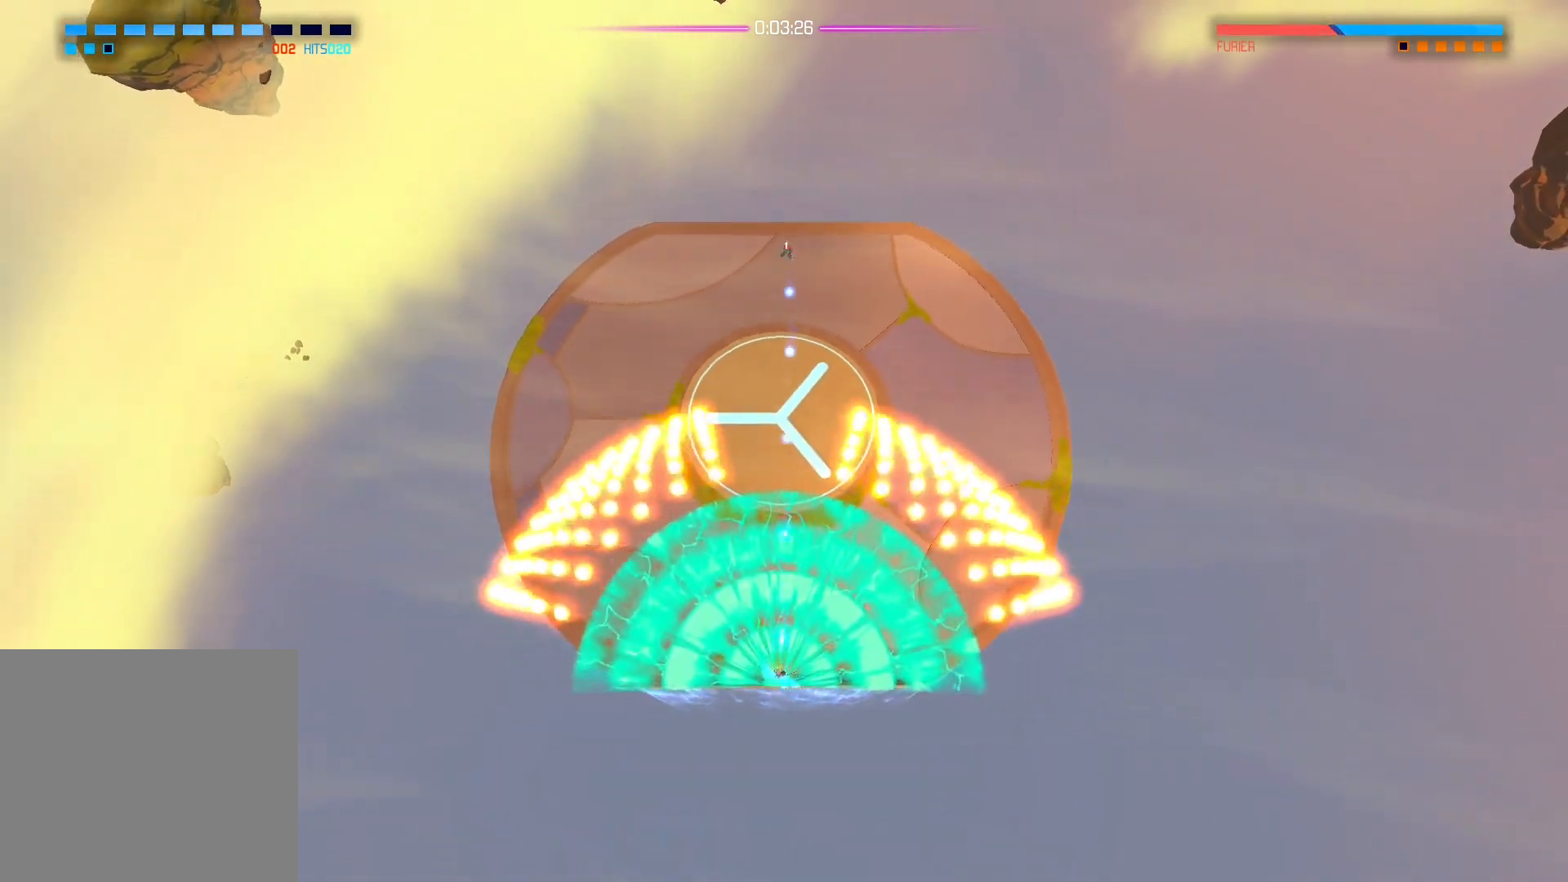
{"buttons": [], "left_stick": "center", "right_stick": "down", "events": [[117, "left_stick", "center"], [250, "left_stick", "up"], [400, "left_stick", "center"]]}
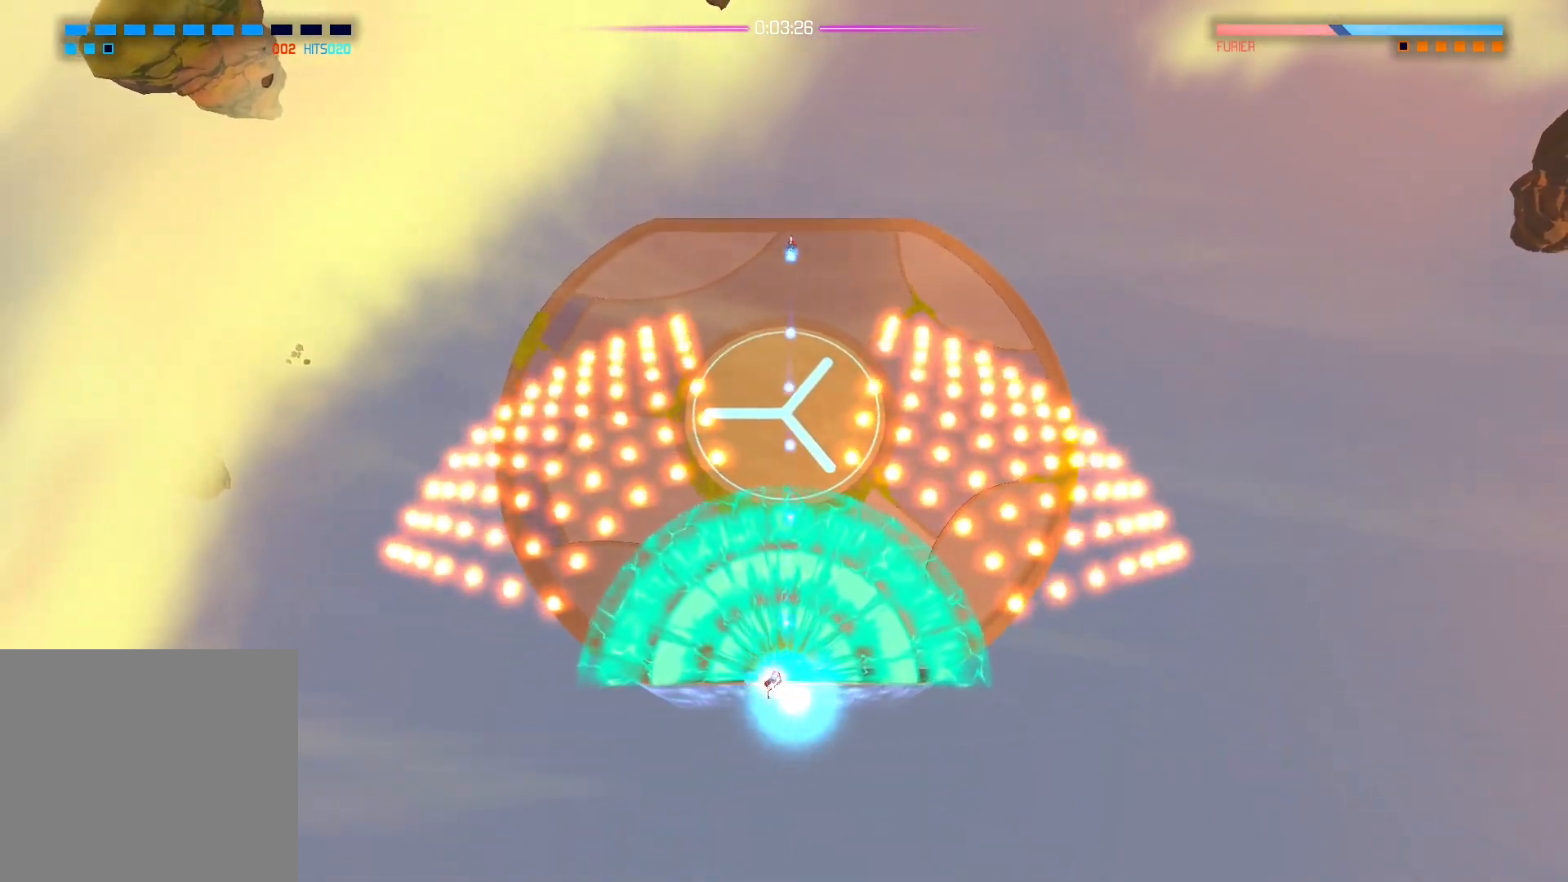
{"buttons": [], "left_stick": "center", "right_stick": "down", "events": []}
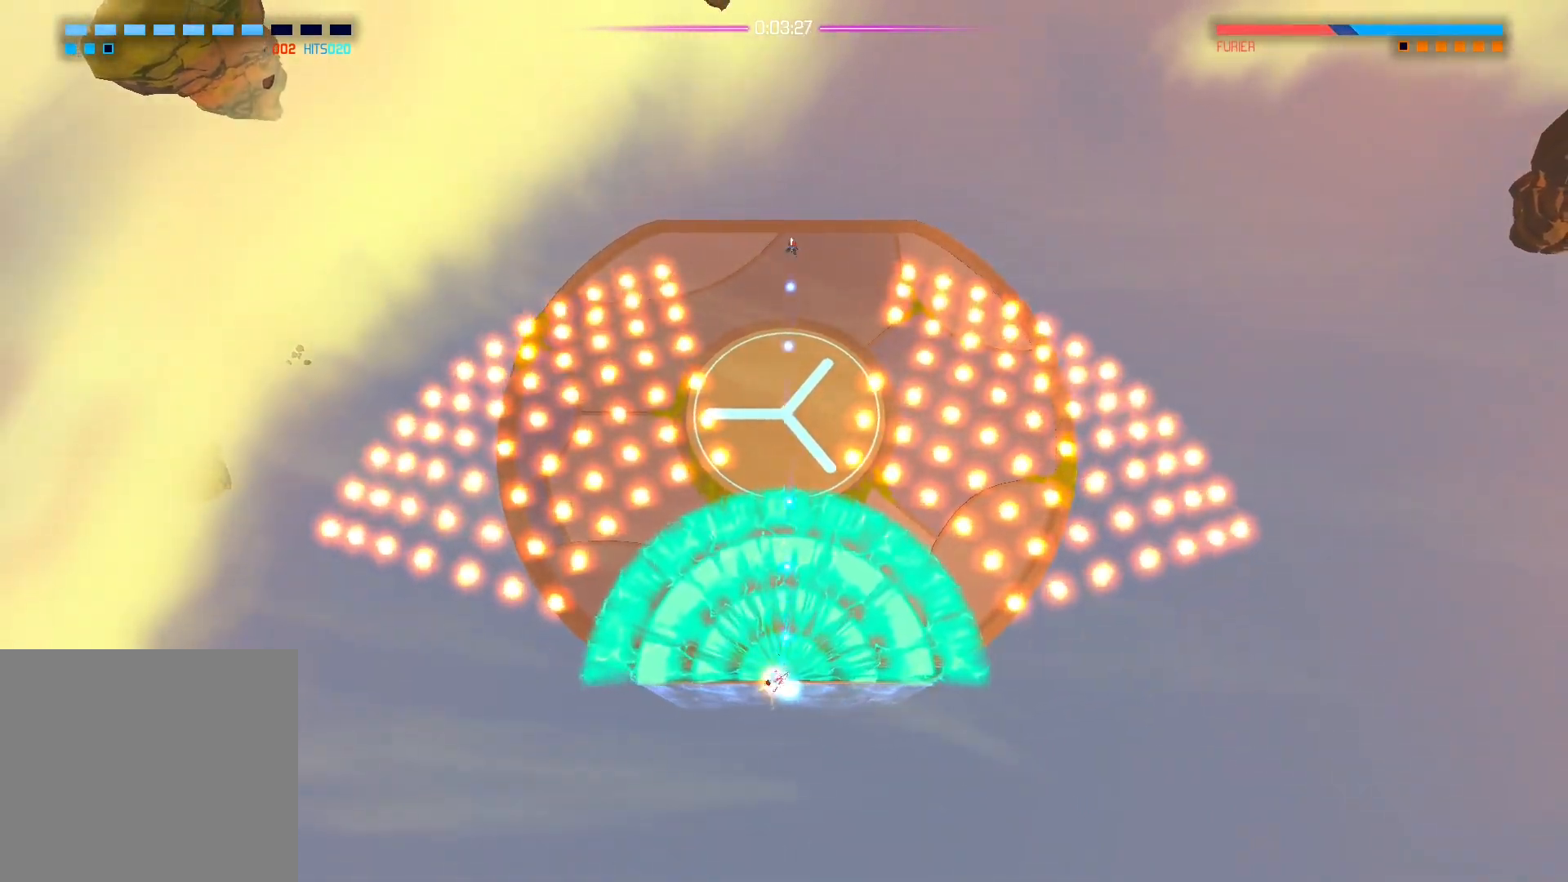
{"buttons": [], "left_stick": "center", "right_stick": "down", "events": []}
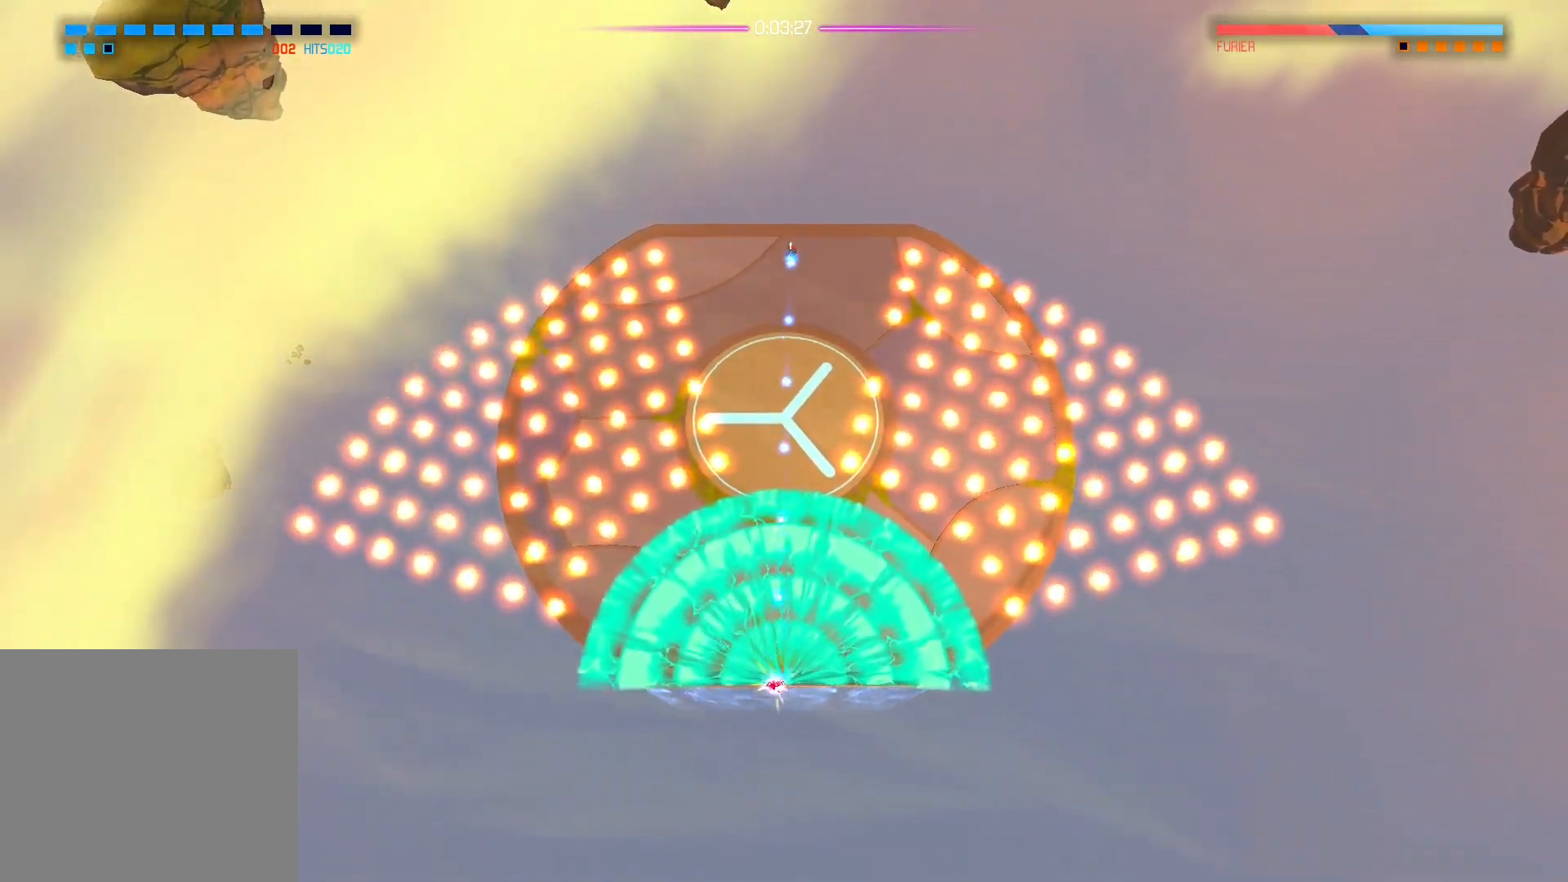
{"buttons": [], "left_stick": "right", "right_stick": "center", "events": [[117, "left_stick", "left"], [400, "left_stick", "right"], [417, "right_stick", "center"]]}
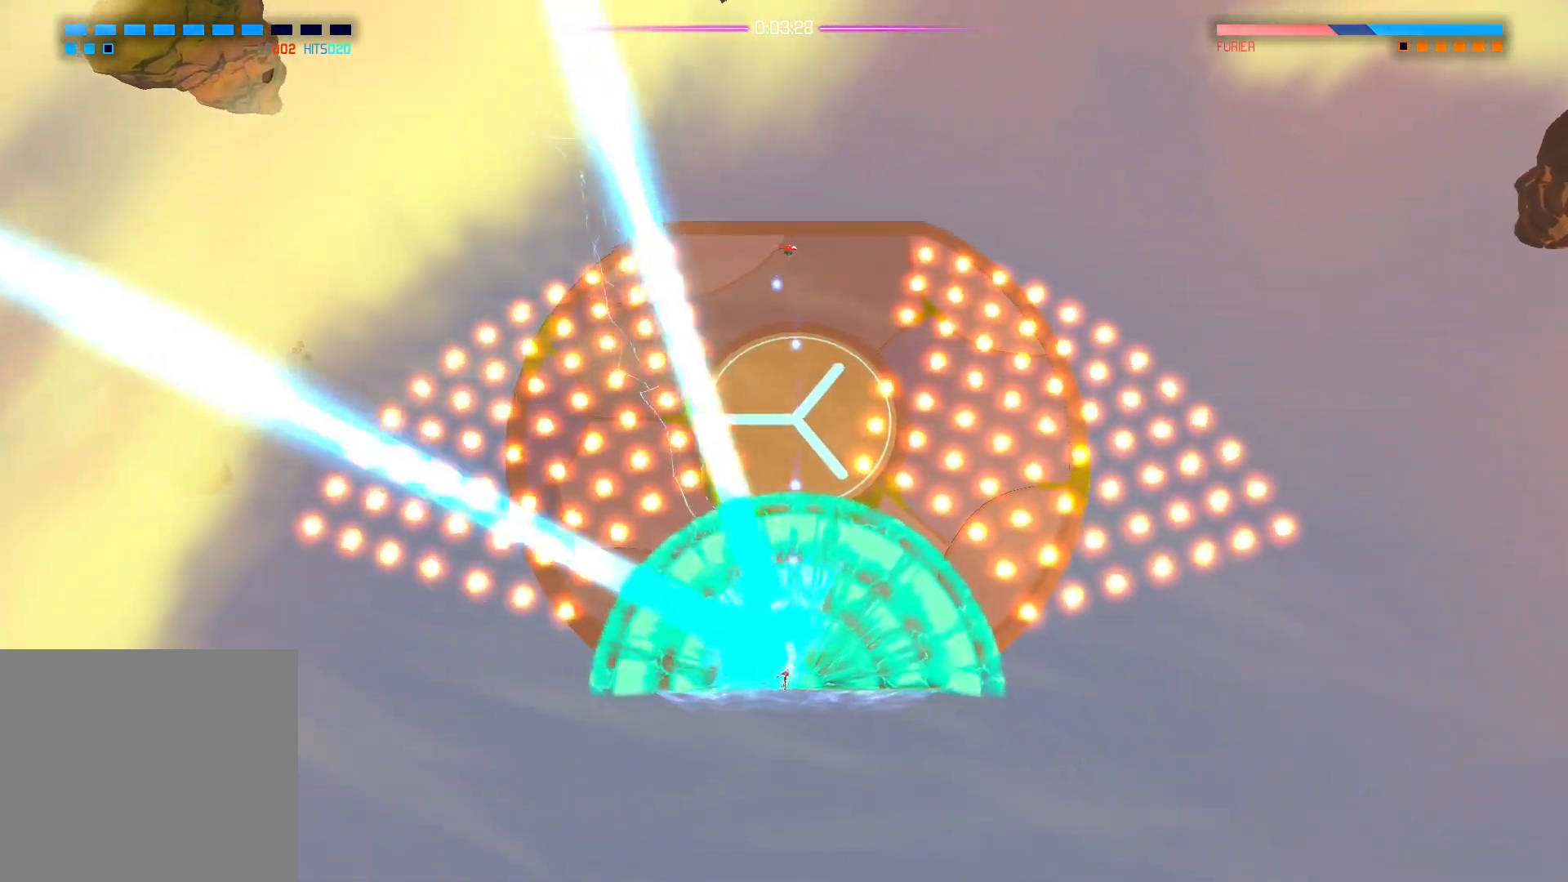
{"buttons": [], "left_stick": "right", "right_stick": "center", "events": [[100, "A", "down"], [117, "left_stick", "center"], [183, "A", "up"], [300, "left_stick", "right"]]}
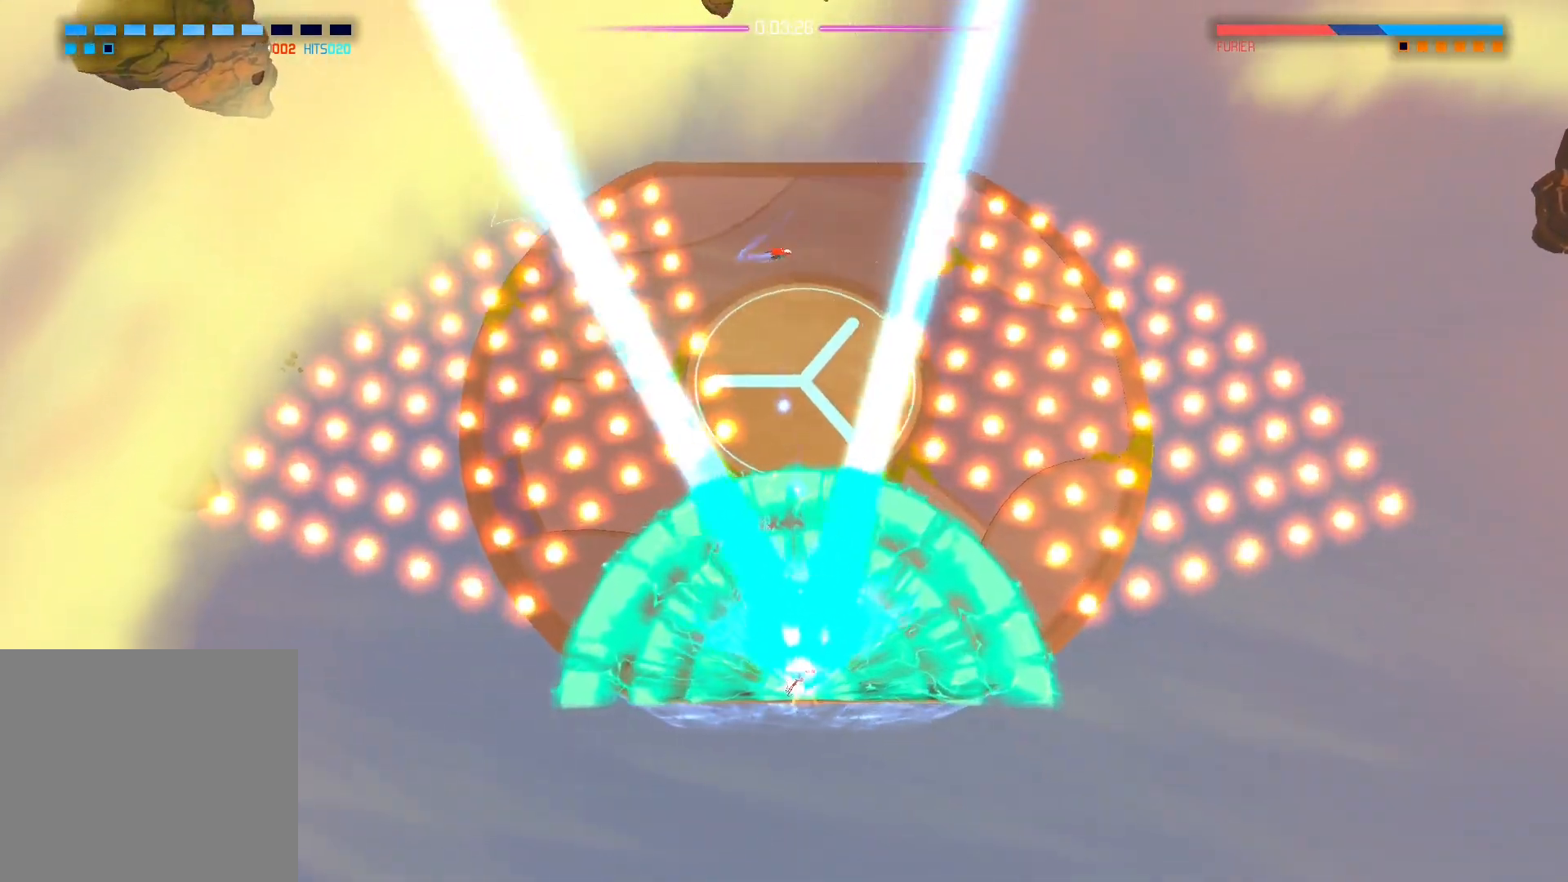
{"buttons": [], "left_stick": "center", "right_stick": "center", "events": [[200, "A", "down"], [217, "left_stick", "center"], [283, "A", "up"]]}